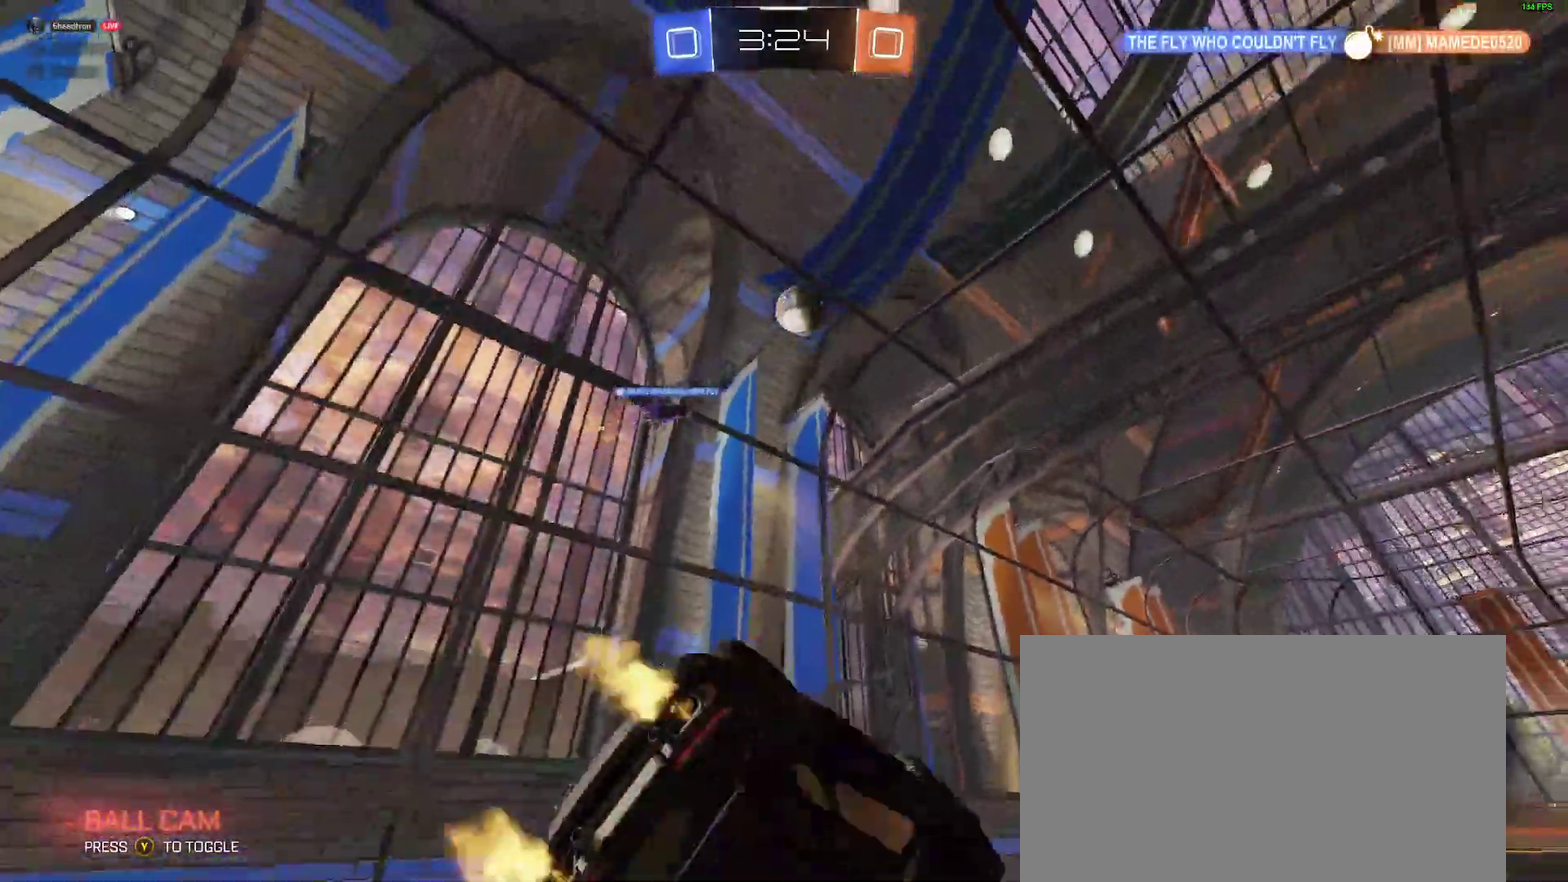
Gameplay with a controller (Xbox layout); each line is a JSON object with the inputs held at the frame after it. "events" lists button and stick changes between this image and that frame as [ms after this image, input, new state], when the widget could be followed in between. Not read: L1 R1.
{"buttons": ["R2"], "left_stick": "center", "right_stick": "center", "events": []}
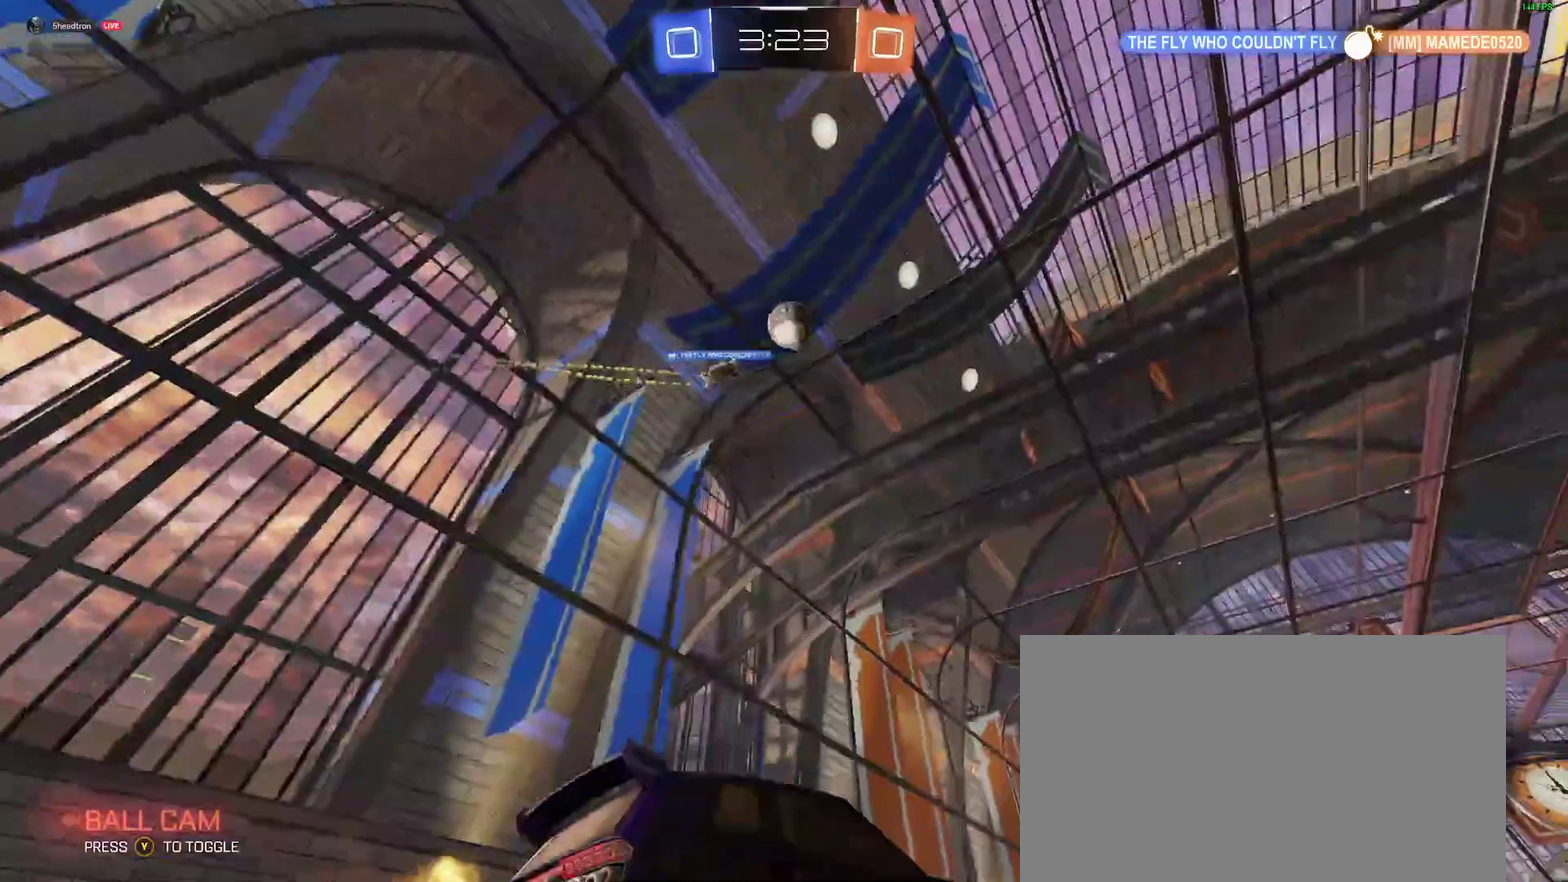
{"buttons": ["R2"], "left_stick": "right", "right_stick": "center"}
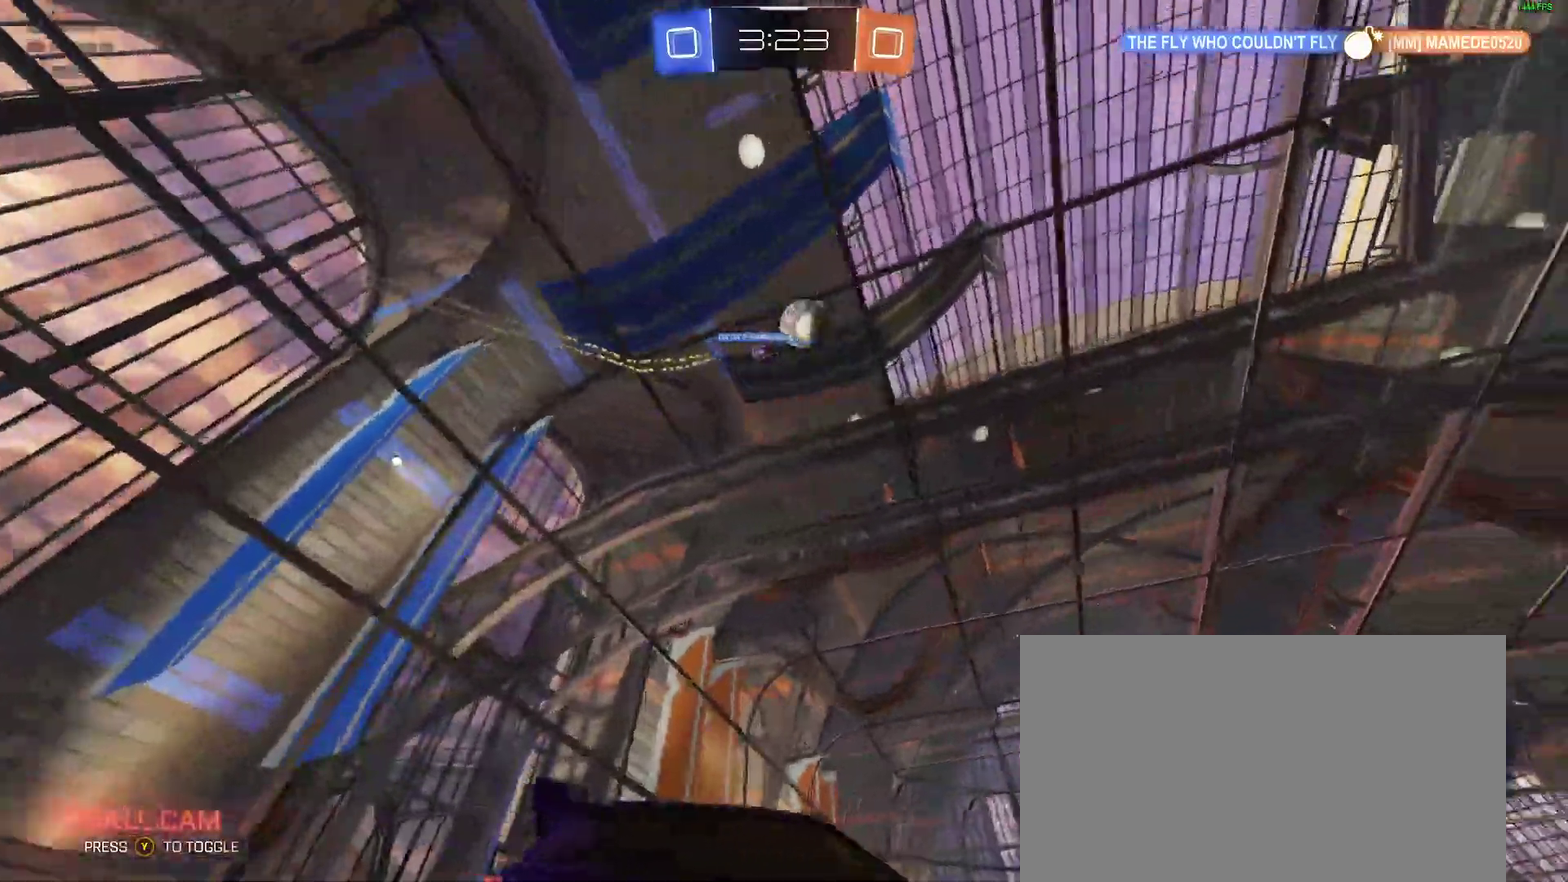
{"buttons": ["R2"], "left_stick": "right", "right_stick": "center", "events": [[133, "left_stick", "center"], [300, "left_stick", "right"]]}
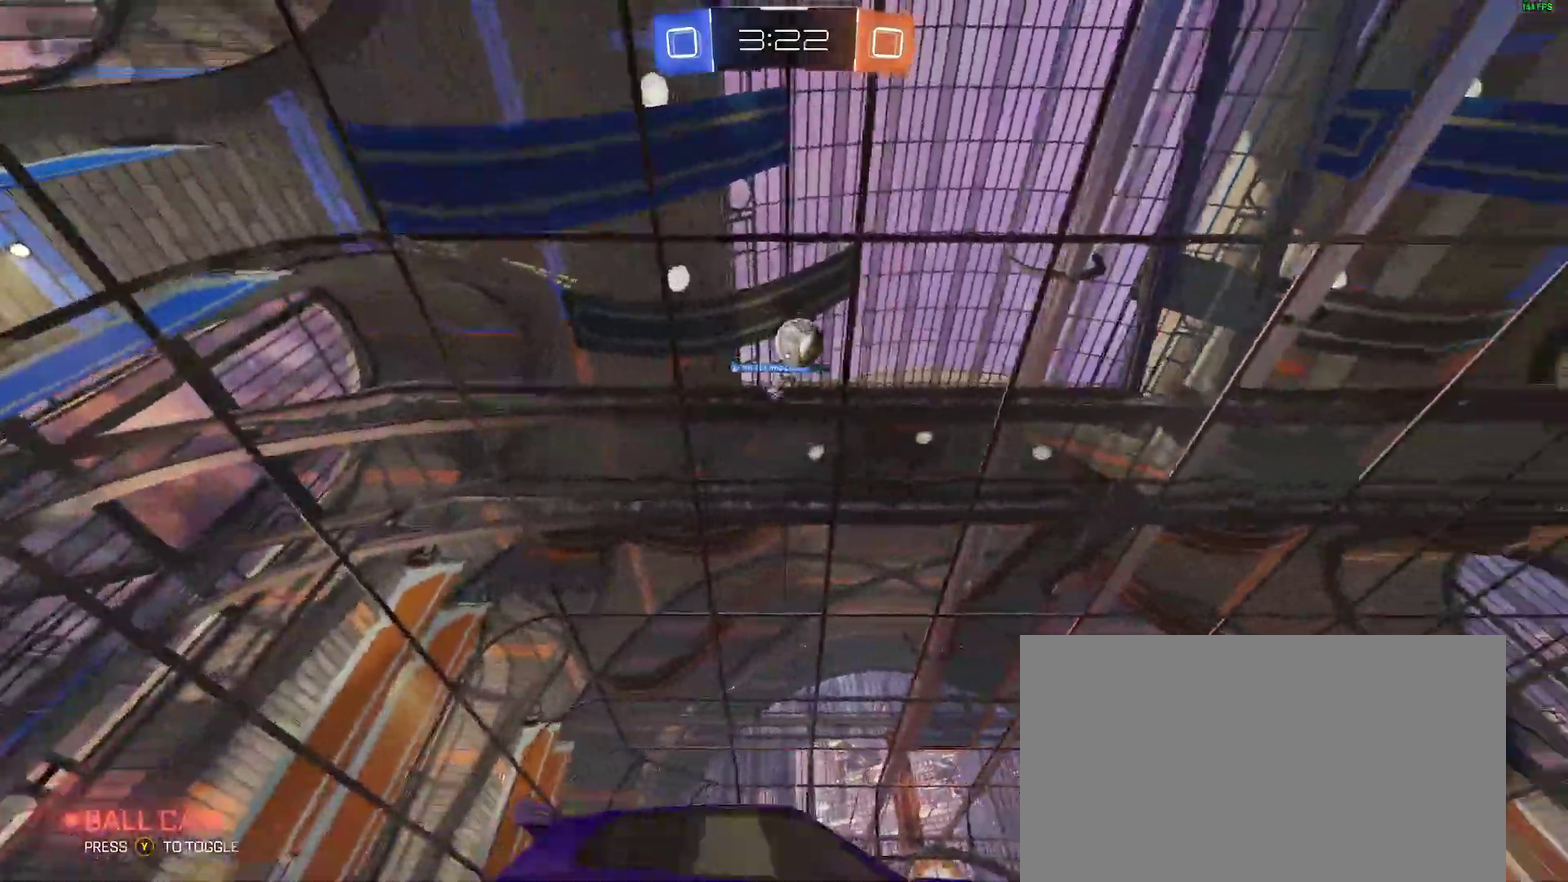
{"buttons": ["R2"], "left_stick": "center", "right_stick": "center", "events": [[150, "left_stick", "center"]]}
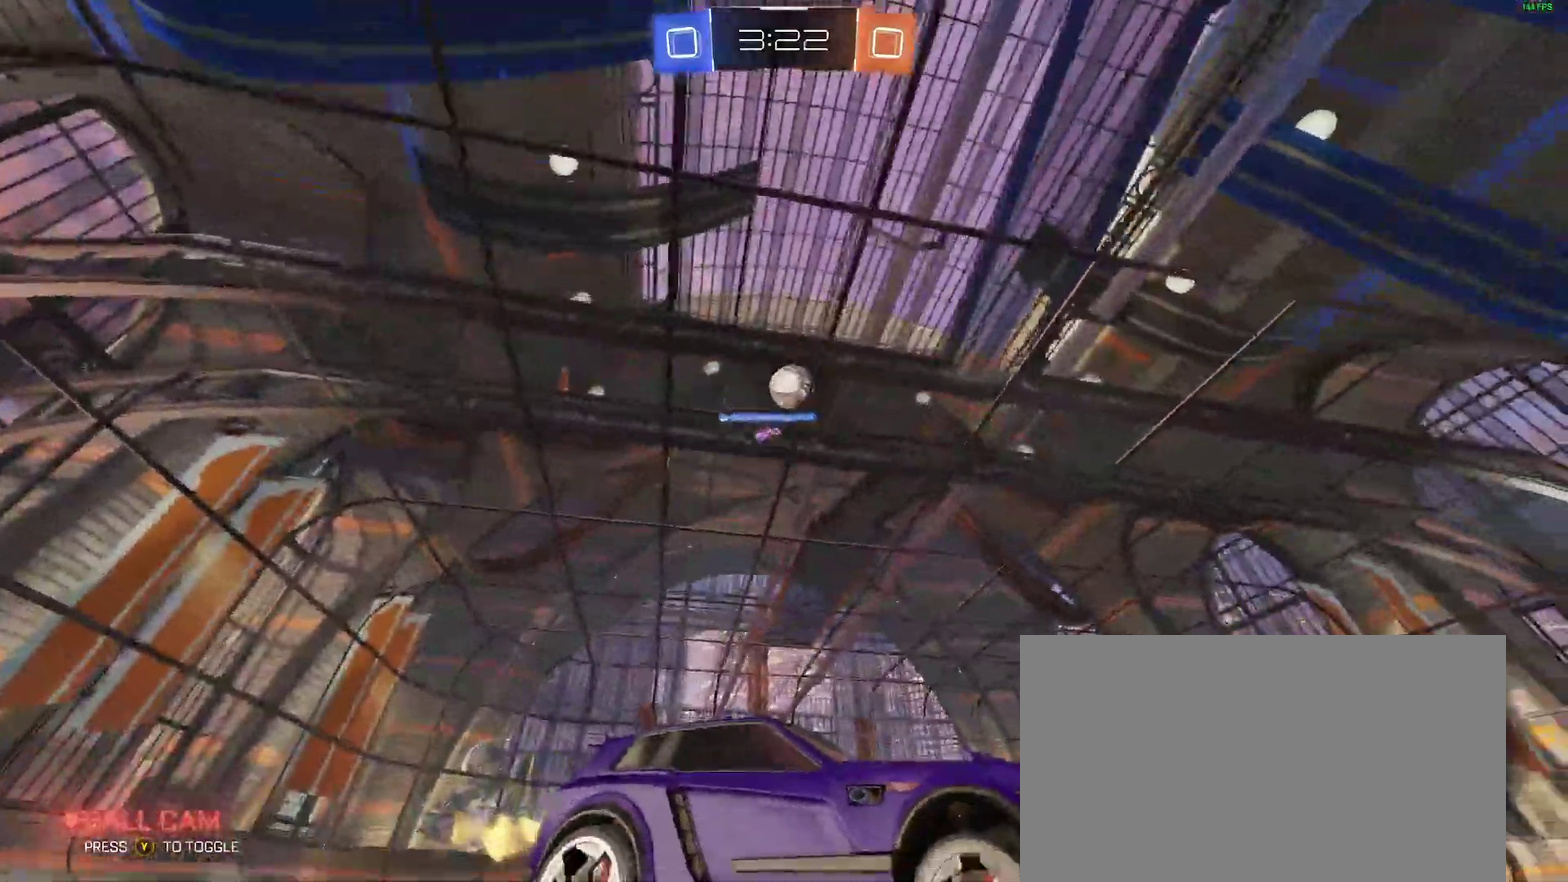
{"buttons": ["R2"], "left_stick": "center", "right_stick": "center", "events": []}
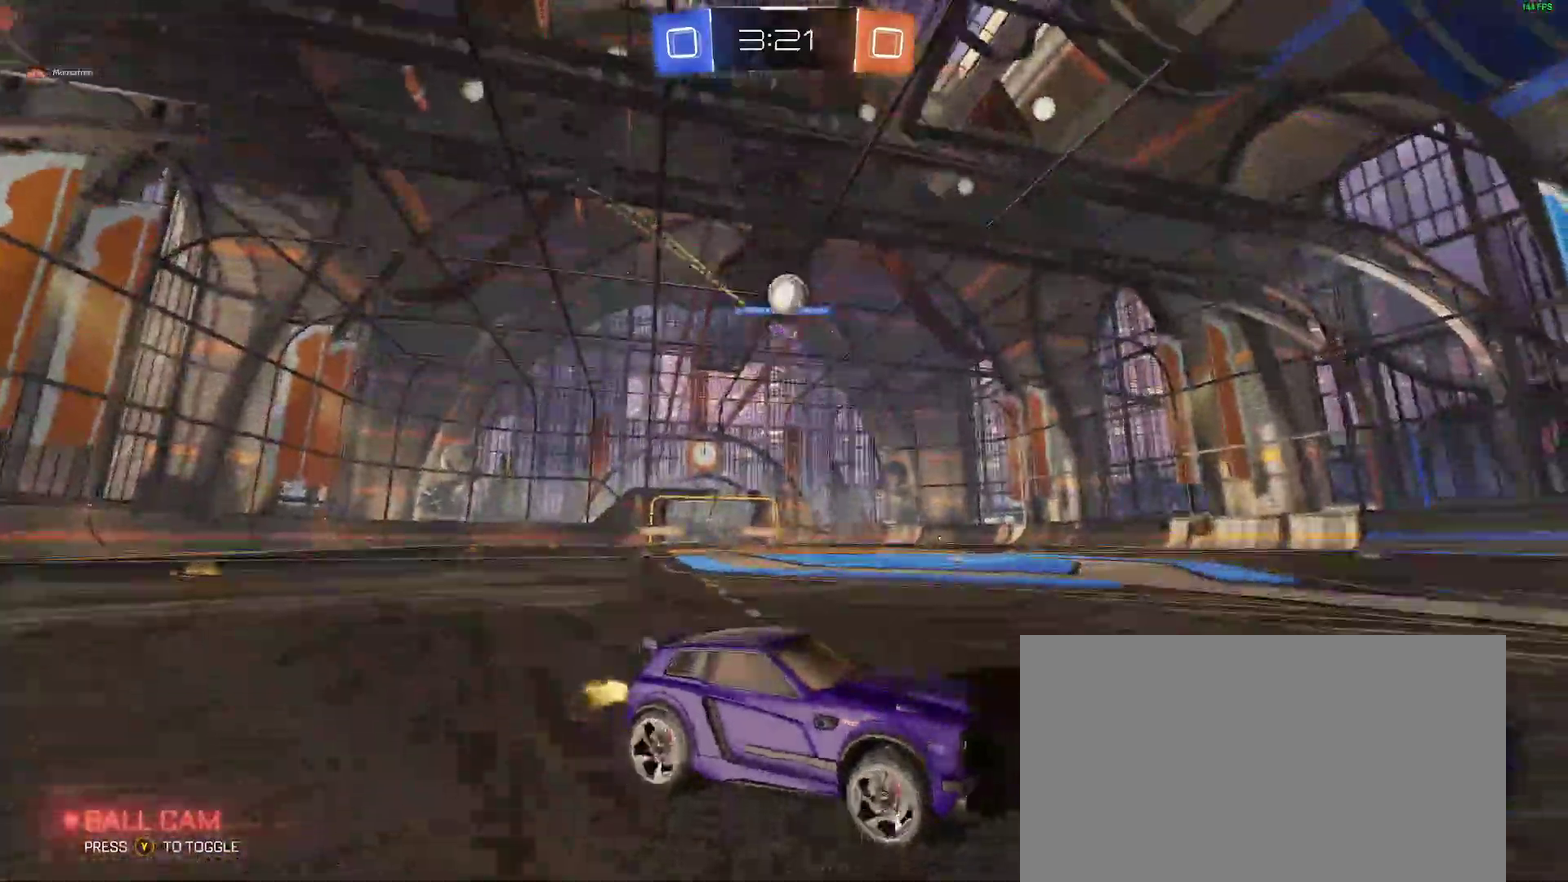
{"buttons": [], "left_stick": "center", "right_stick": "center", "events": [[333, "R2", "up"]]}
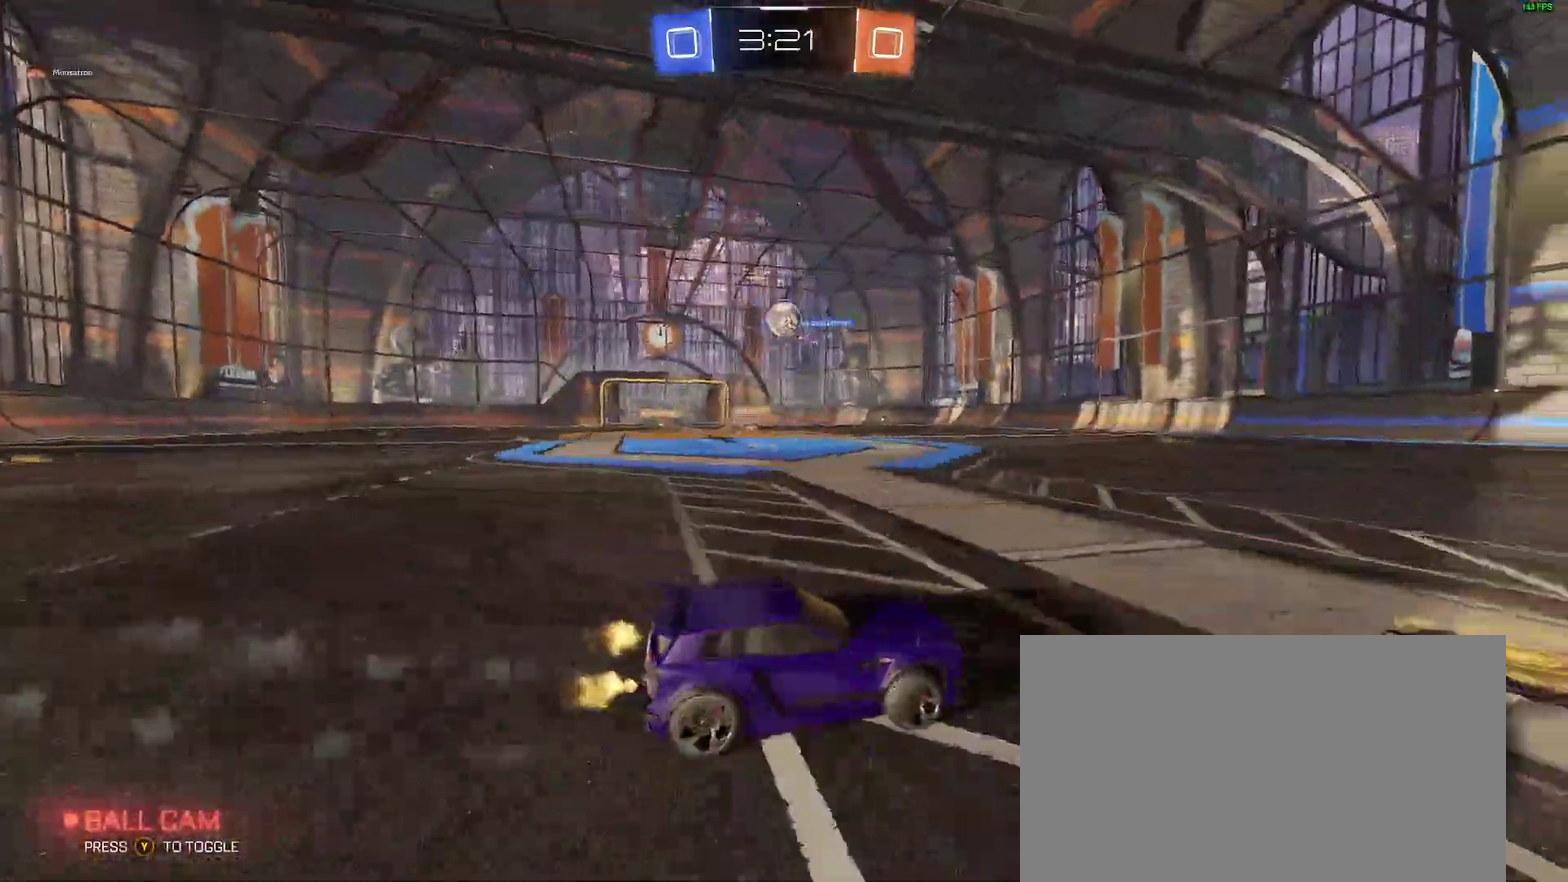
{"buttons": ["R2"], "left_stick": "center", "right_stick": "center", "events": [[17, "R2", "down"], [83, "left_stick", "left"], [183, "left_stick", "center"], [283, "left_stick", "right"], [400, "left_stick", "center"]]}
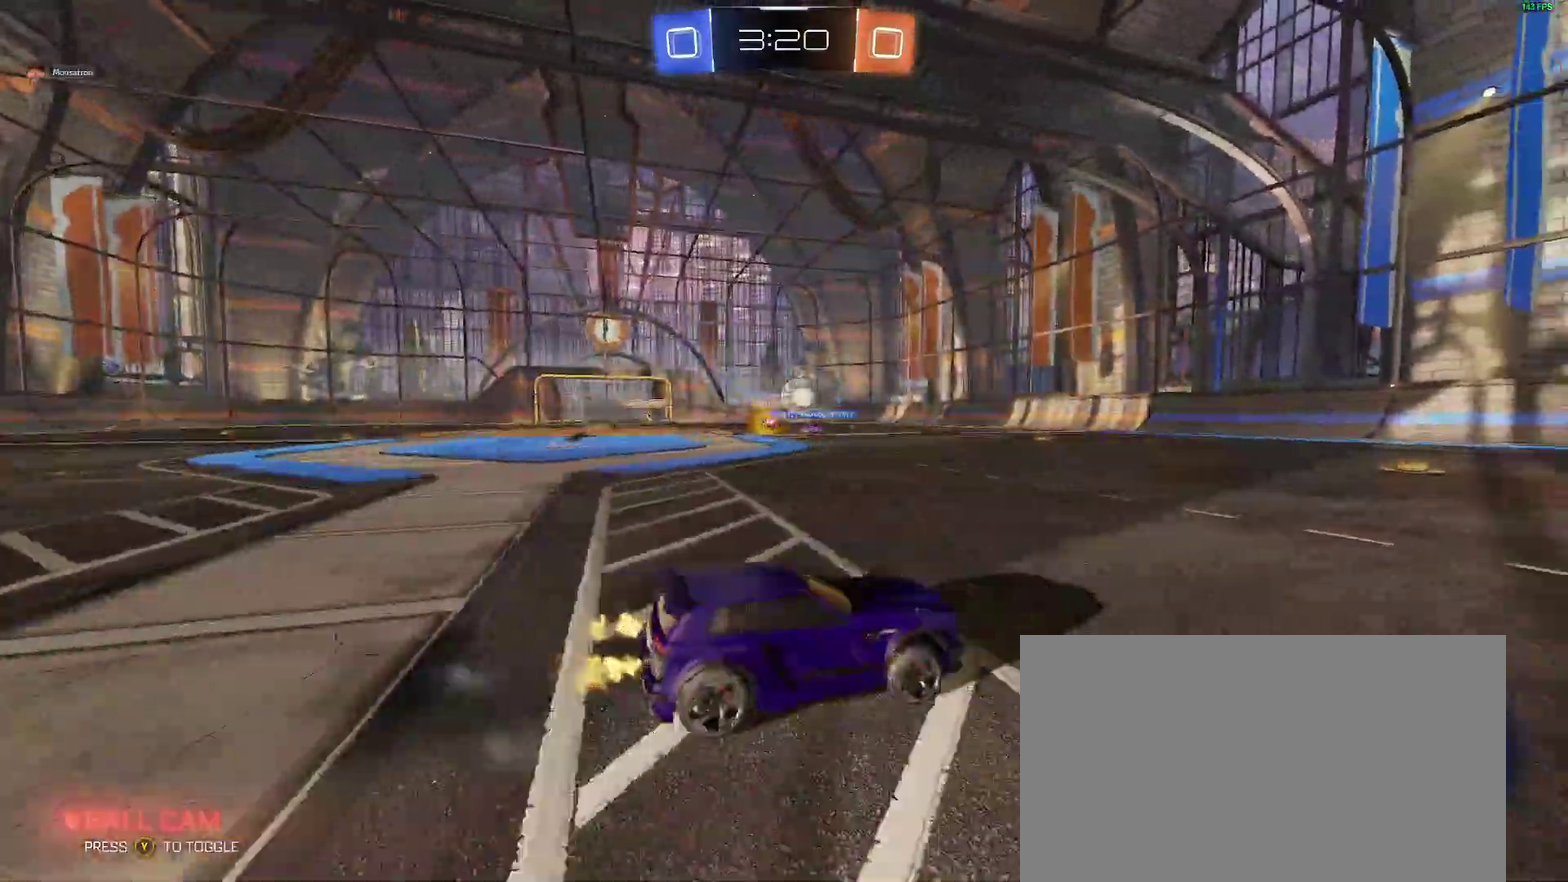
{"buttons": ["B", "R2"], "left_stick": "right", "right_stick": "center", "events": [[150, "B", "down"], [383, "Y", "down"], [450, "left_stick", "right"], [483, "Y", "up"]]}
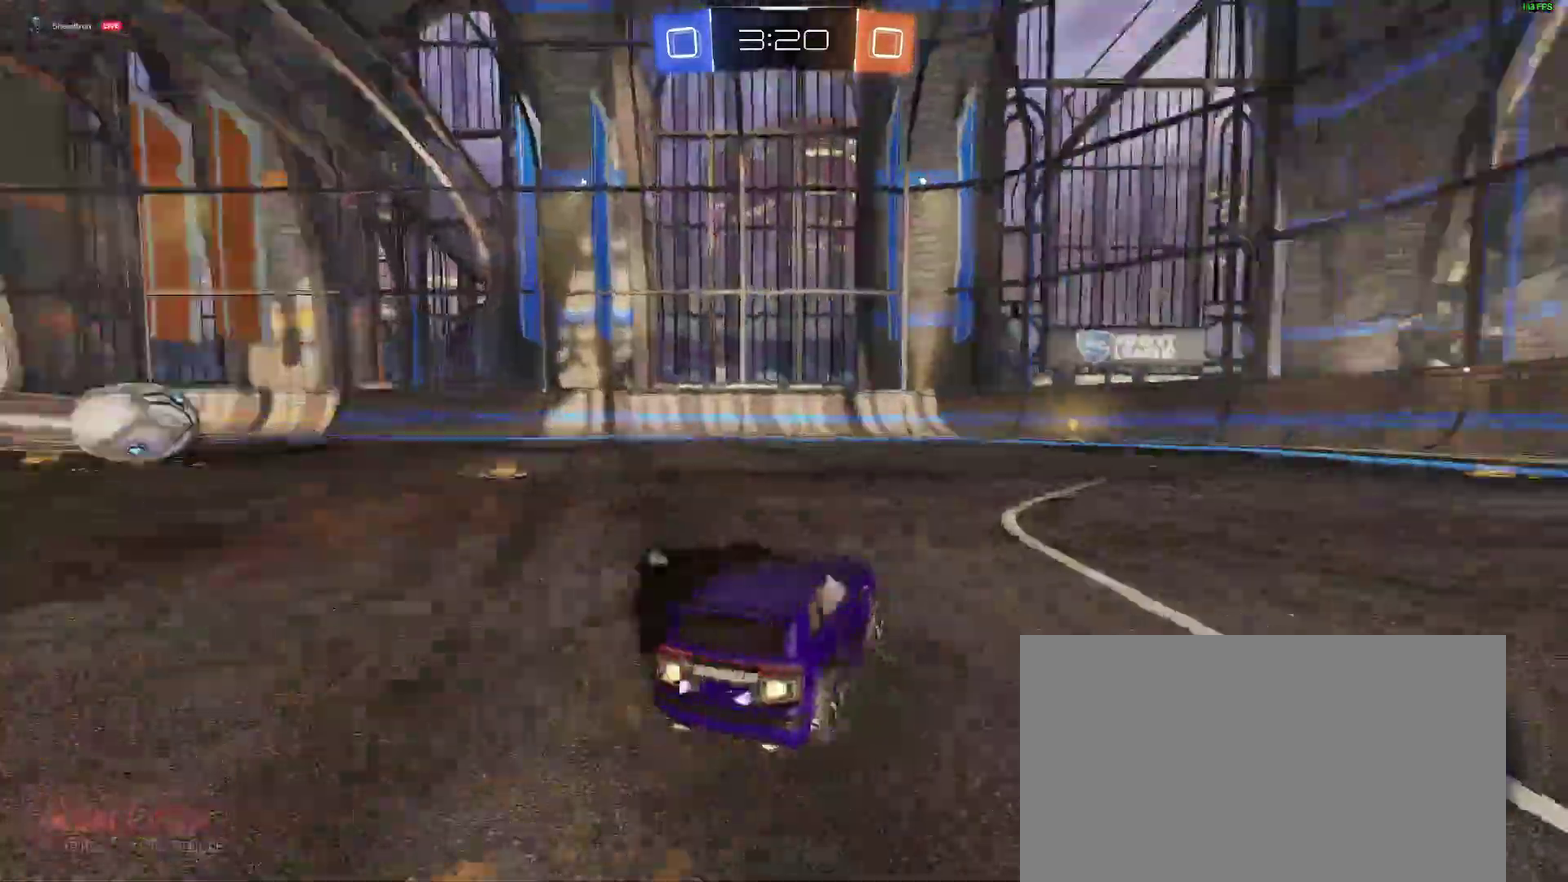
{"buttons": ["R2"], "left_stick": "center", "right_stick": "center", "events": [[33, "left_stick", "center"], [283, "Y", "down"], [383, "Y", "up"], [483, "B", "up"]]}
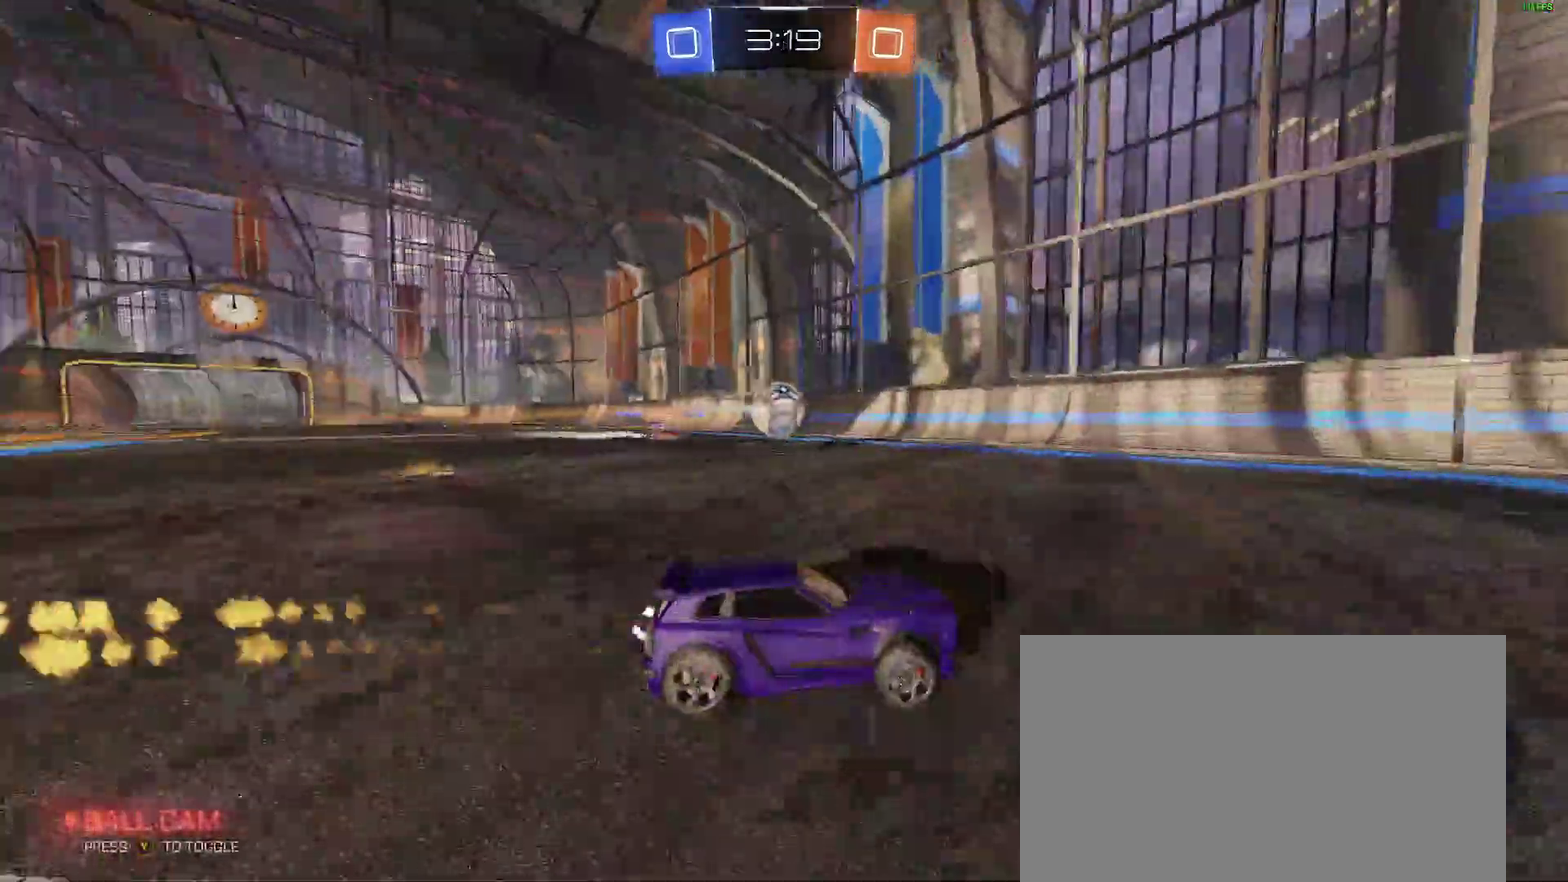
{"buttons": ["B", "R2"], "left_stick": "left", "right_stick": "center"}
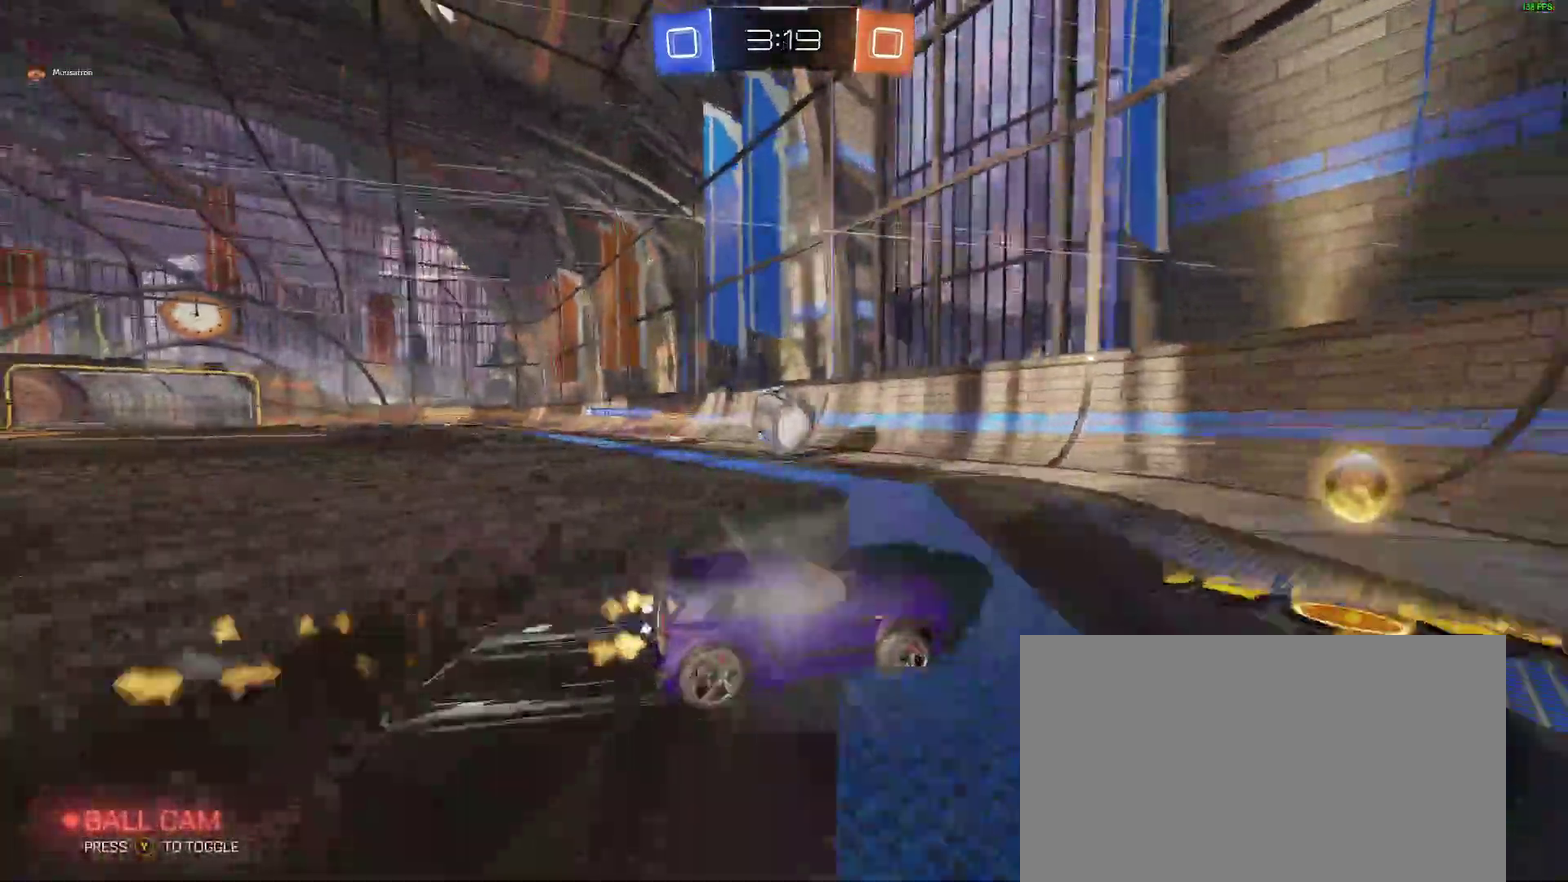
{"buttons": ["B", "R2"], "left_stick": "left", "right_stick": "center"}
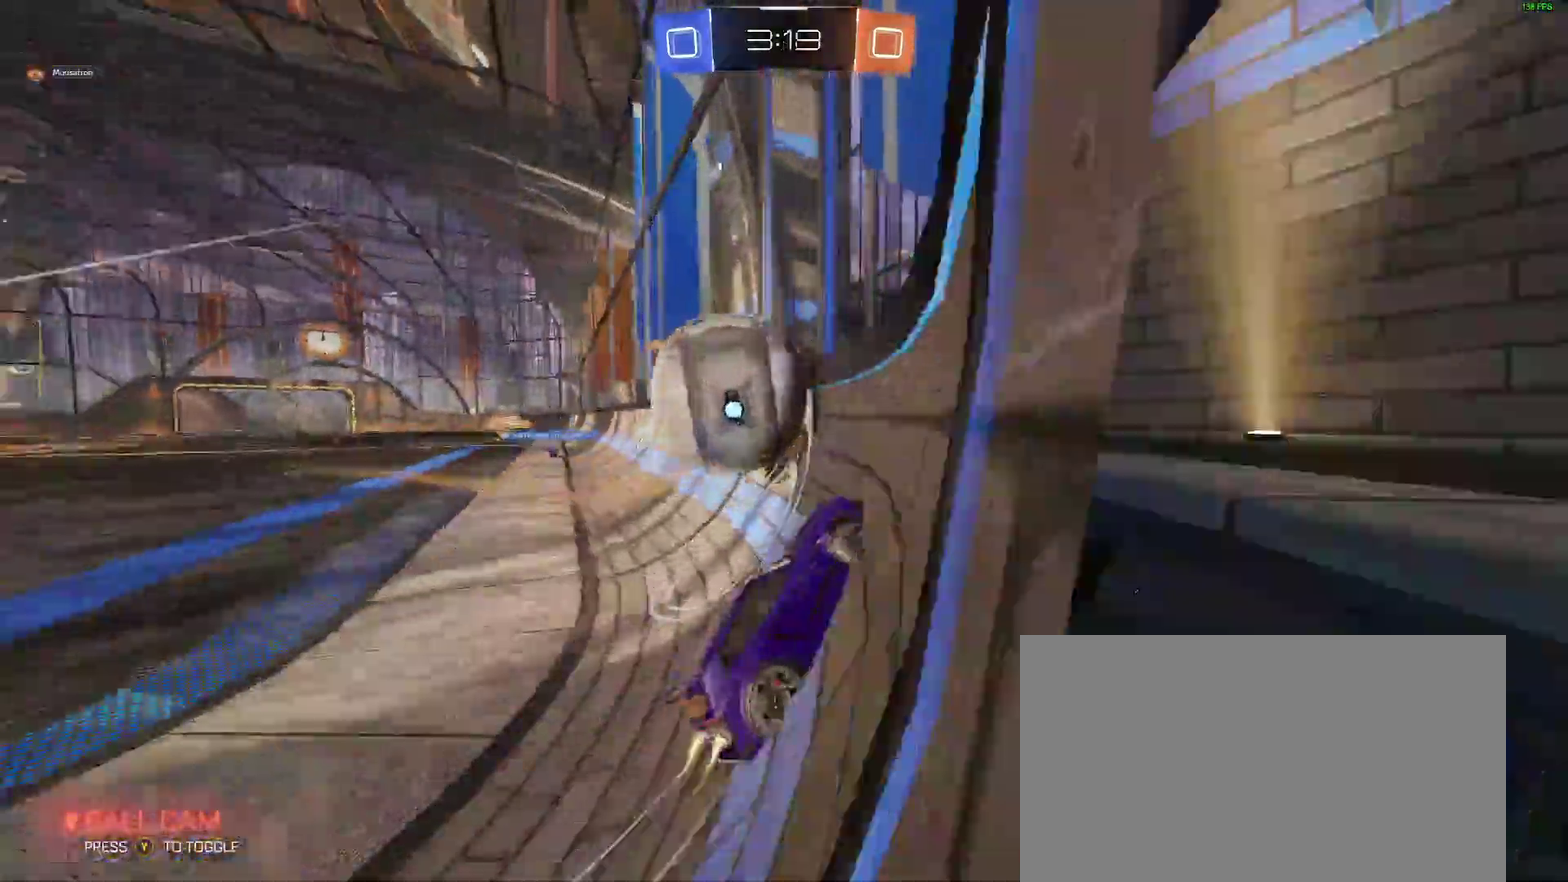
{"buttons": ["R2"], "left_stick": "left", "right_stick": "center"}
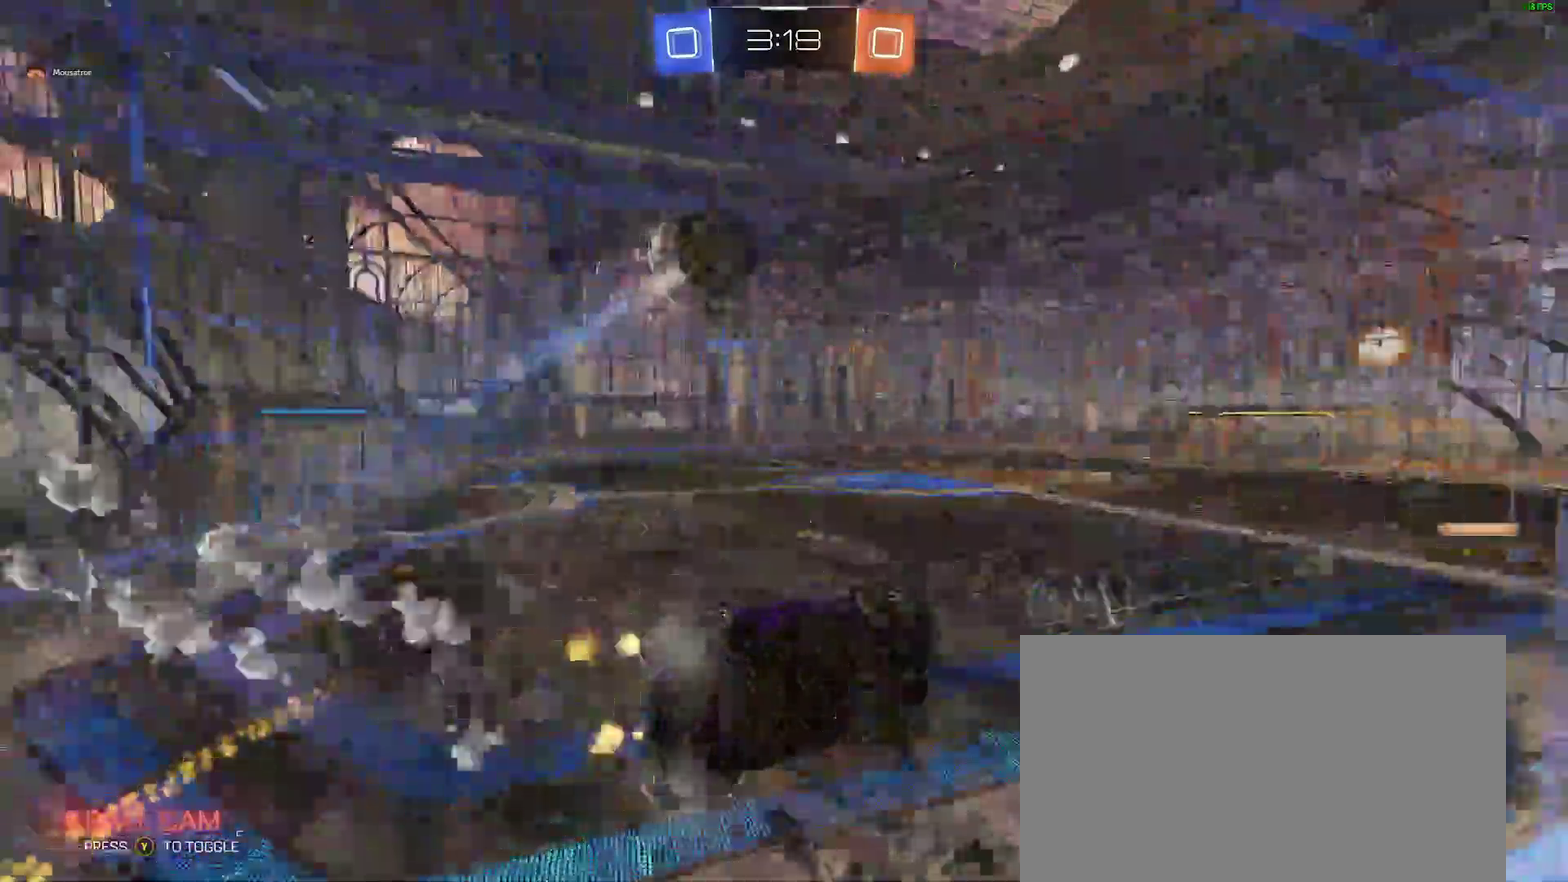
{"buttons": ["R2"], "left_stick": "left", "right_stick": "center"}
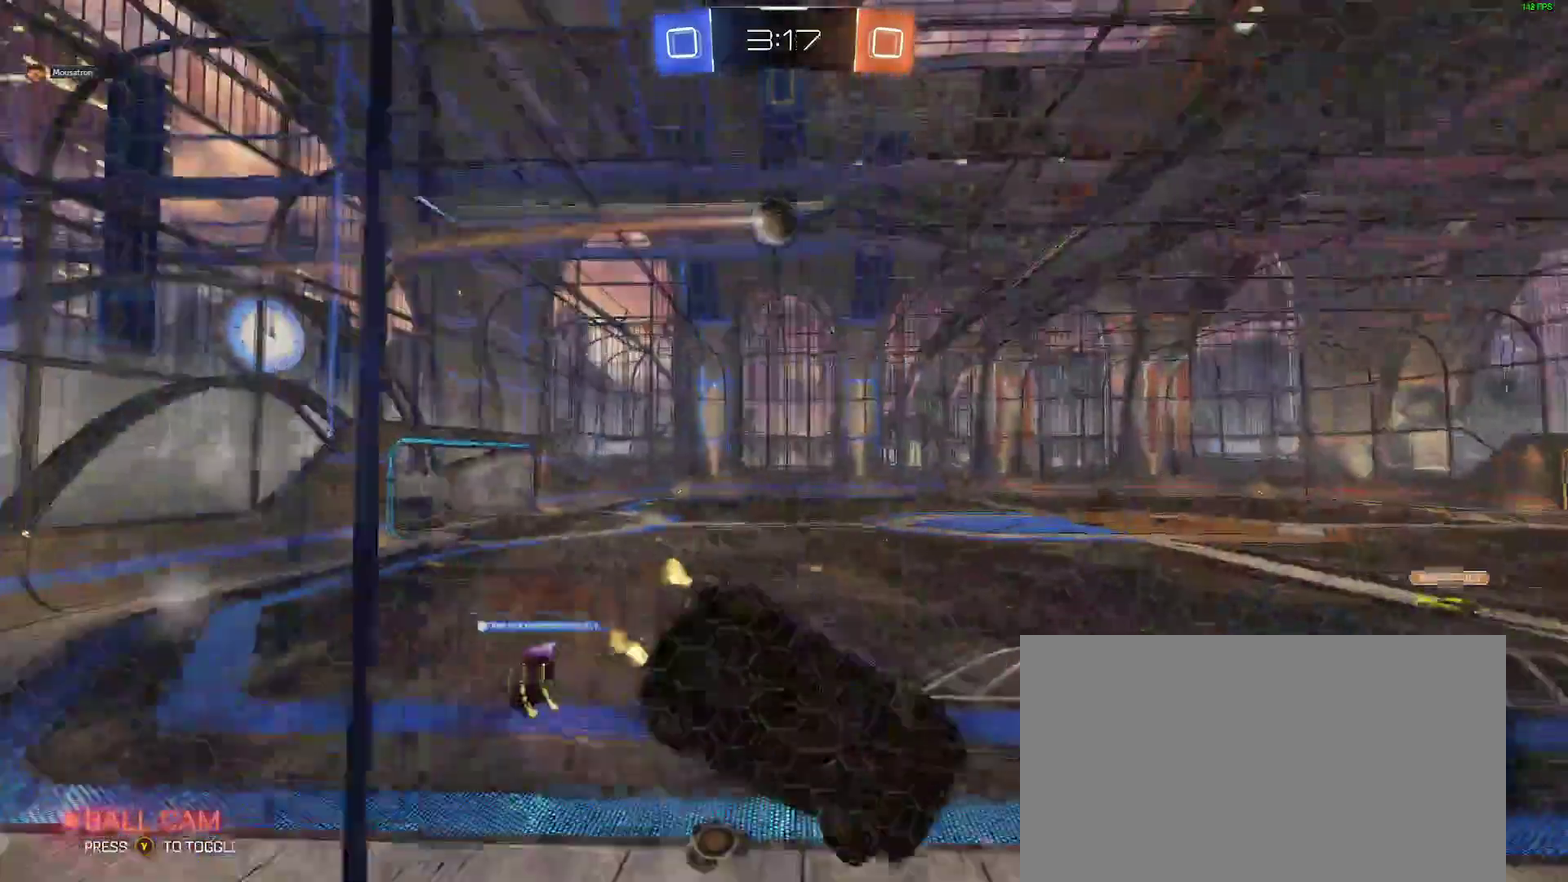
{"buttons": ["B", "R2"], "left_stick": "center", "right_stick": "center", "events": [[283, "B", "down"], [333, "left_stick", "center"]]}
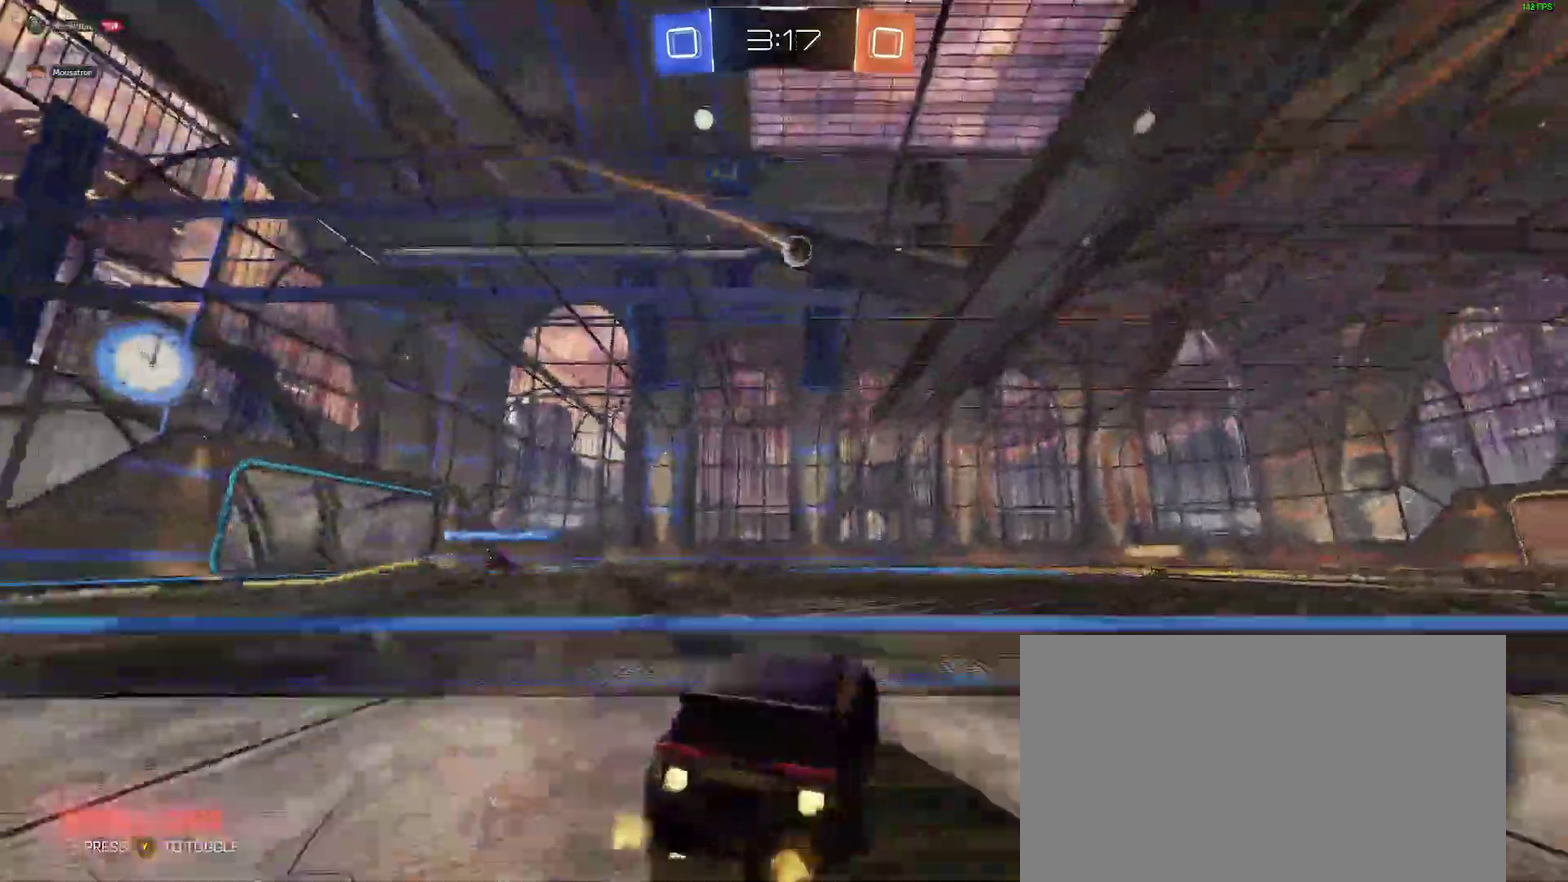
{"buttons": [], "left_stick": "center", "right_stick": "center", "events": [[33, "A", "down"], [117, "A", "up"], [117, "left_stick", "up-left"], [167, "A", "down"], [217, "R2", "up"], [217, "left_stick", "center"], [267, "A", "up"], [267, "B", "up"]]}
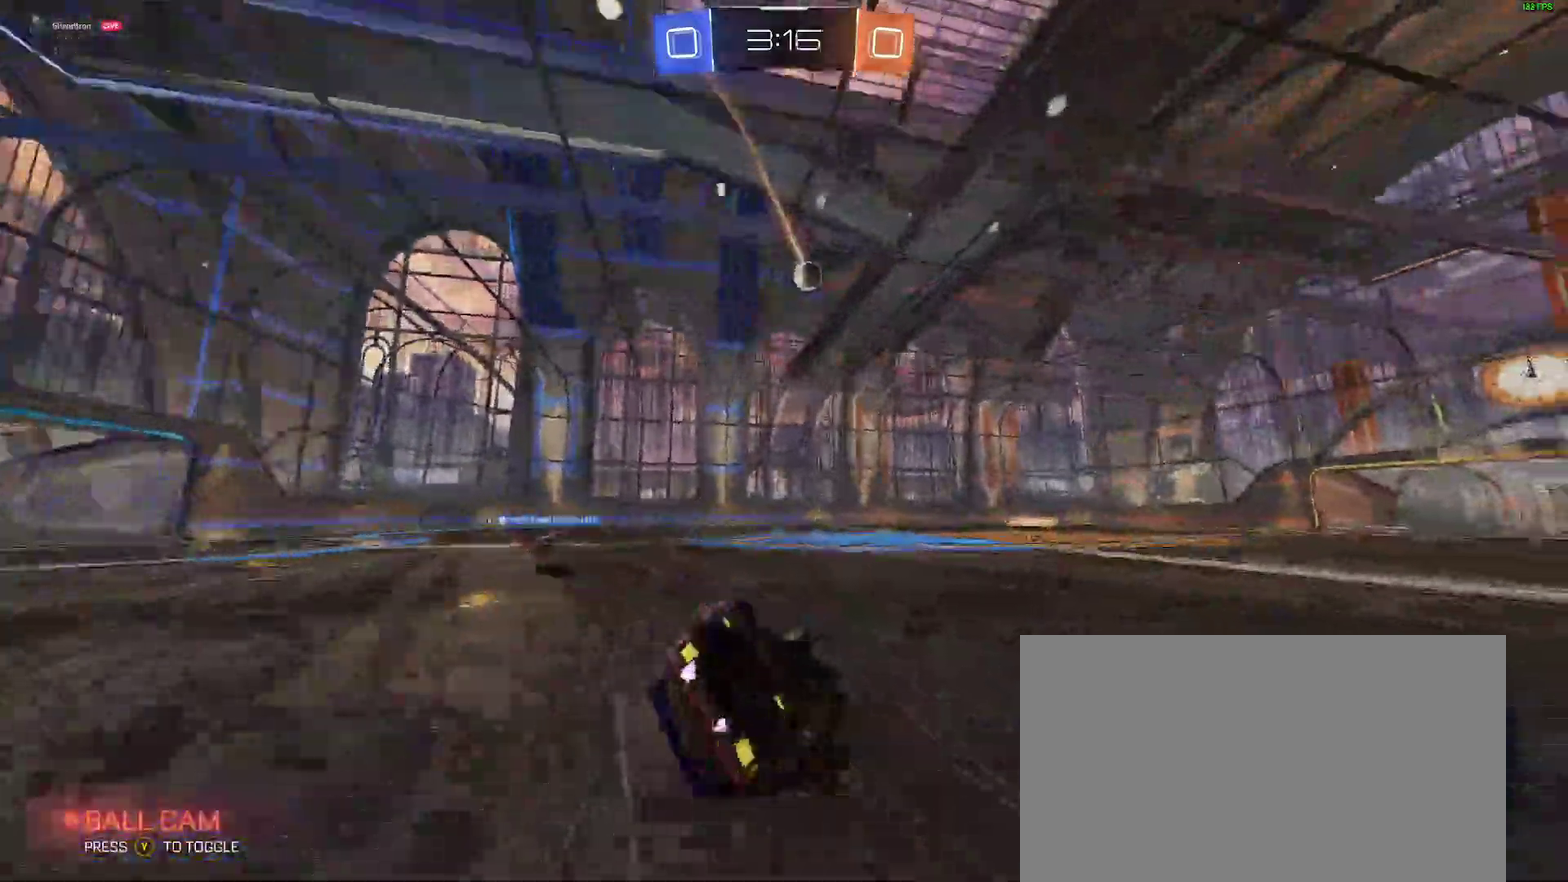
{"buttons": ["R2"], "left_stick": "up-left", "right_stick": "center"}
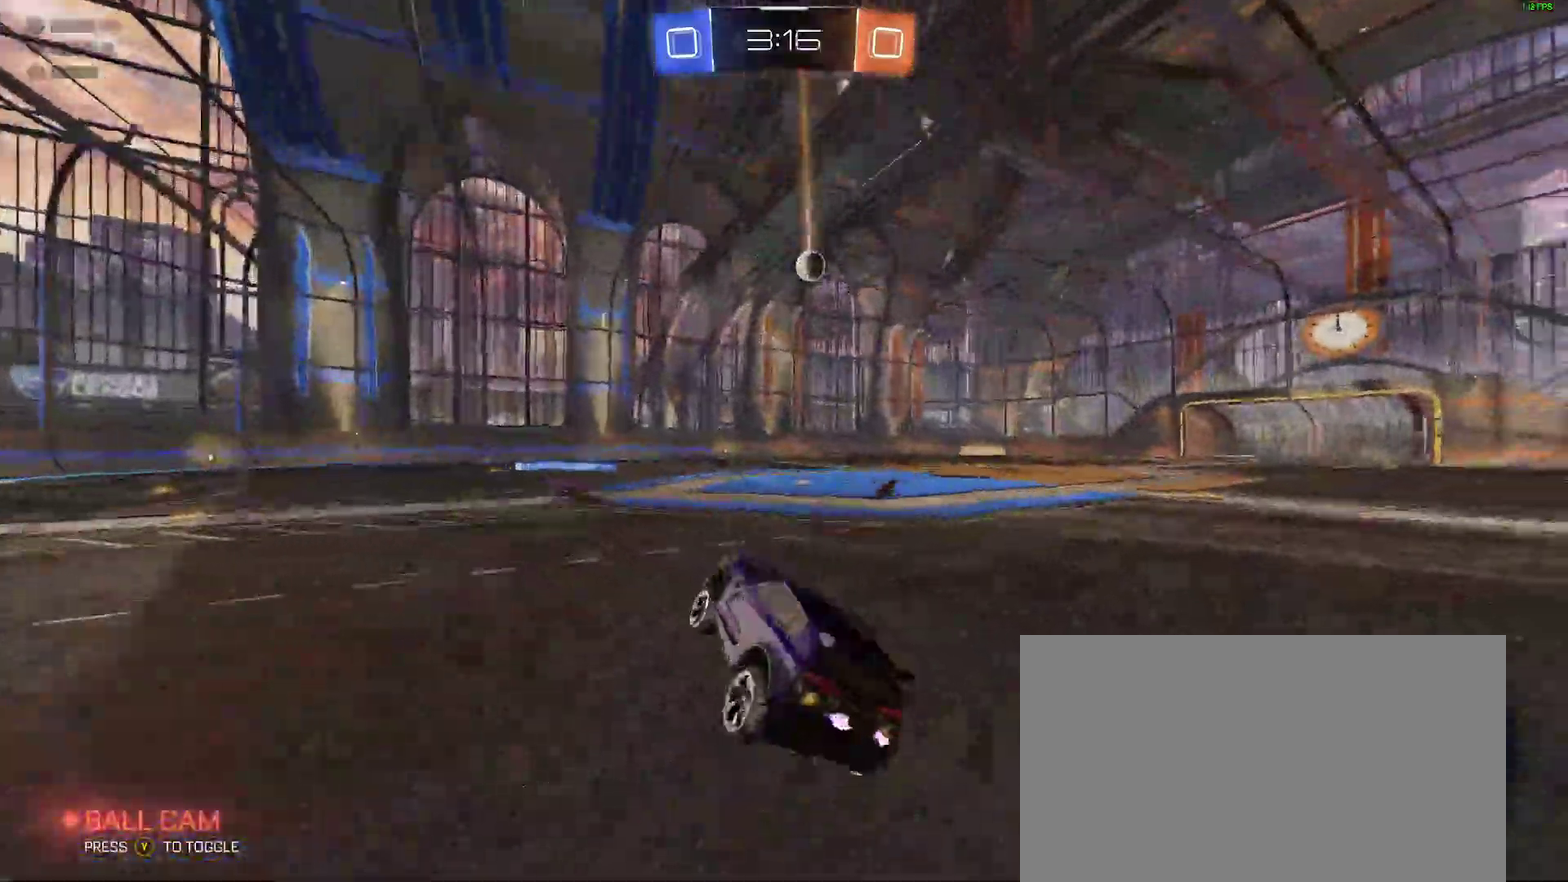
{"buttons": ["R2"], "left_stick": "down-left", "right_stick": "center"}
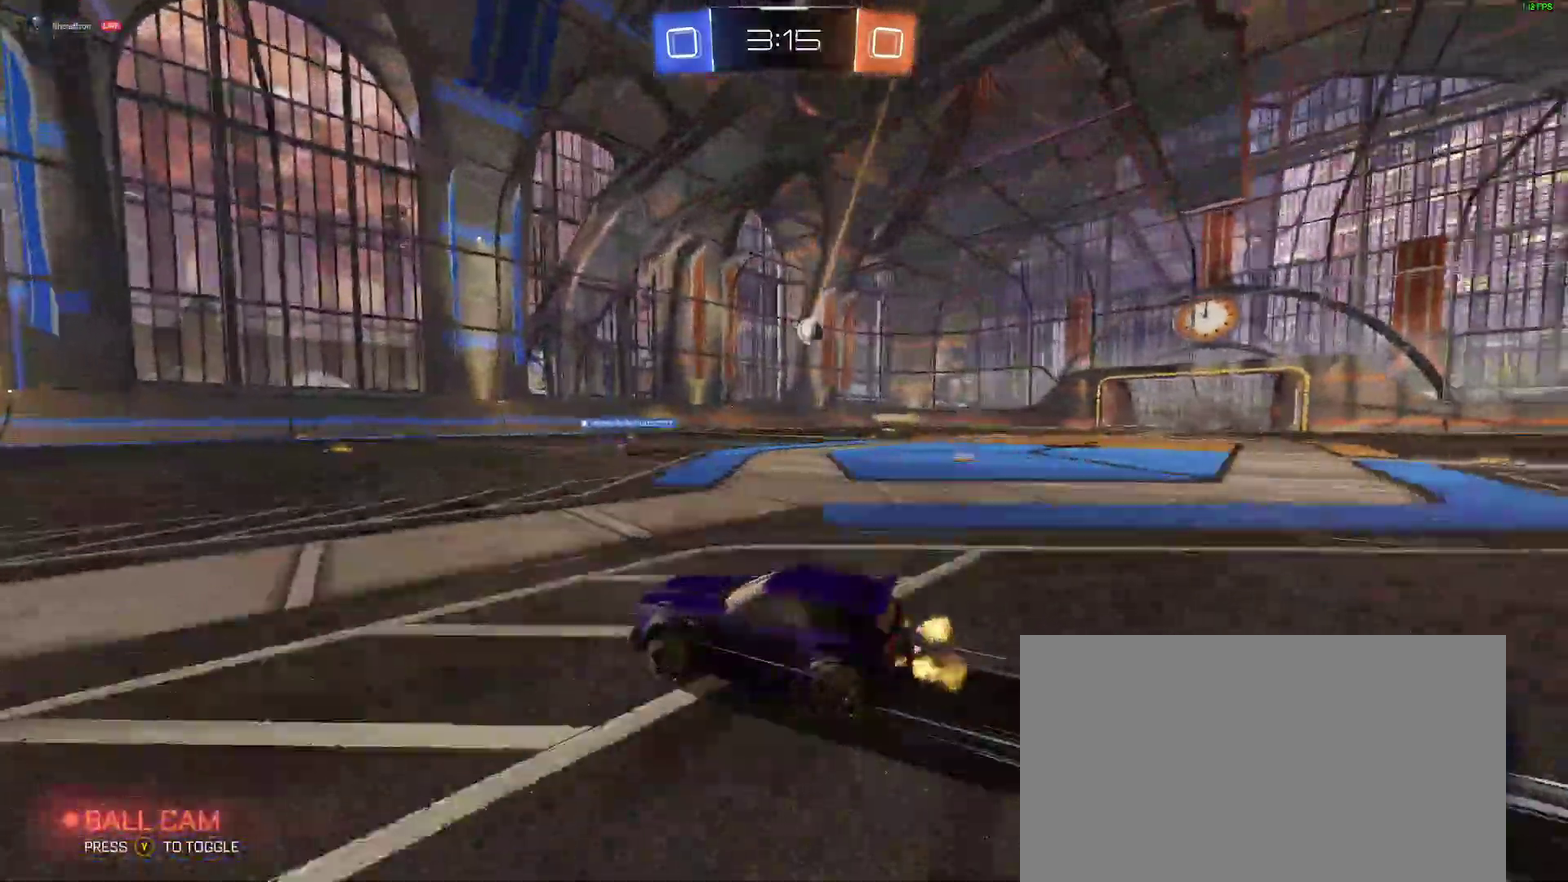
{"buttons": ["R2"], "left_stick": "right", "right_stick": "center"}
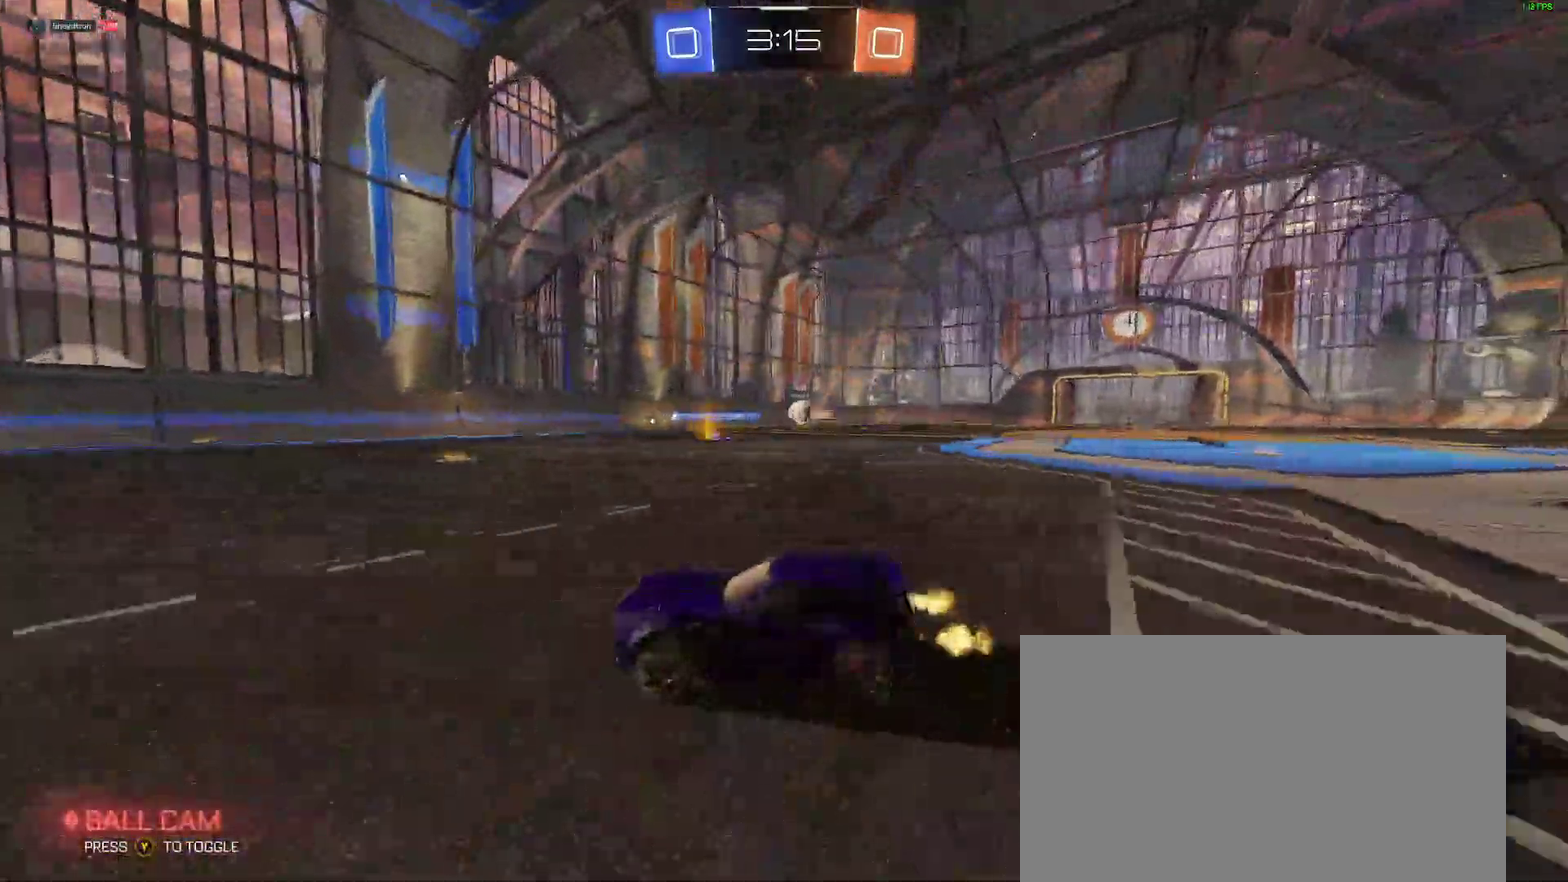
{"buttons": ["R2"], "left_stick": "down-left", "right_stick": "center"}
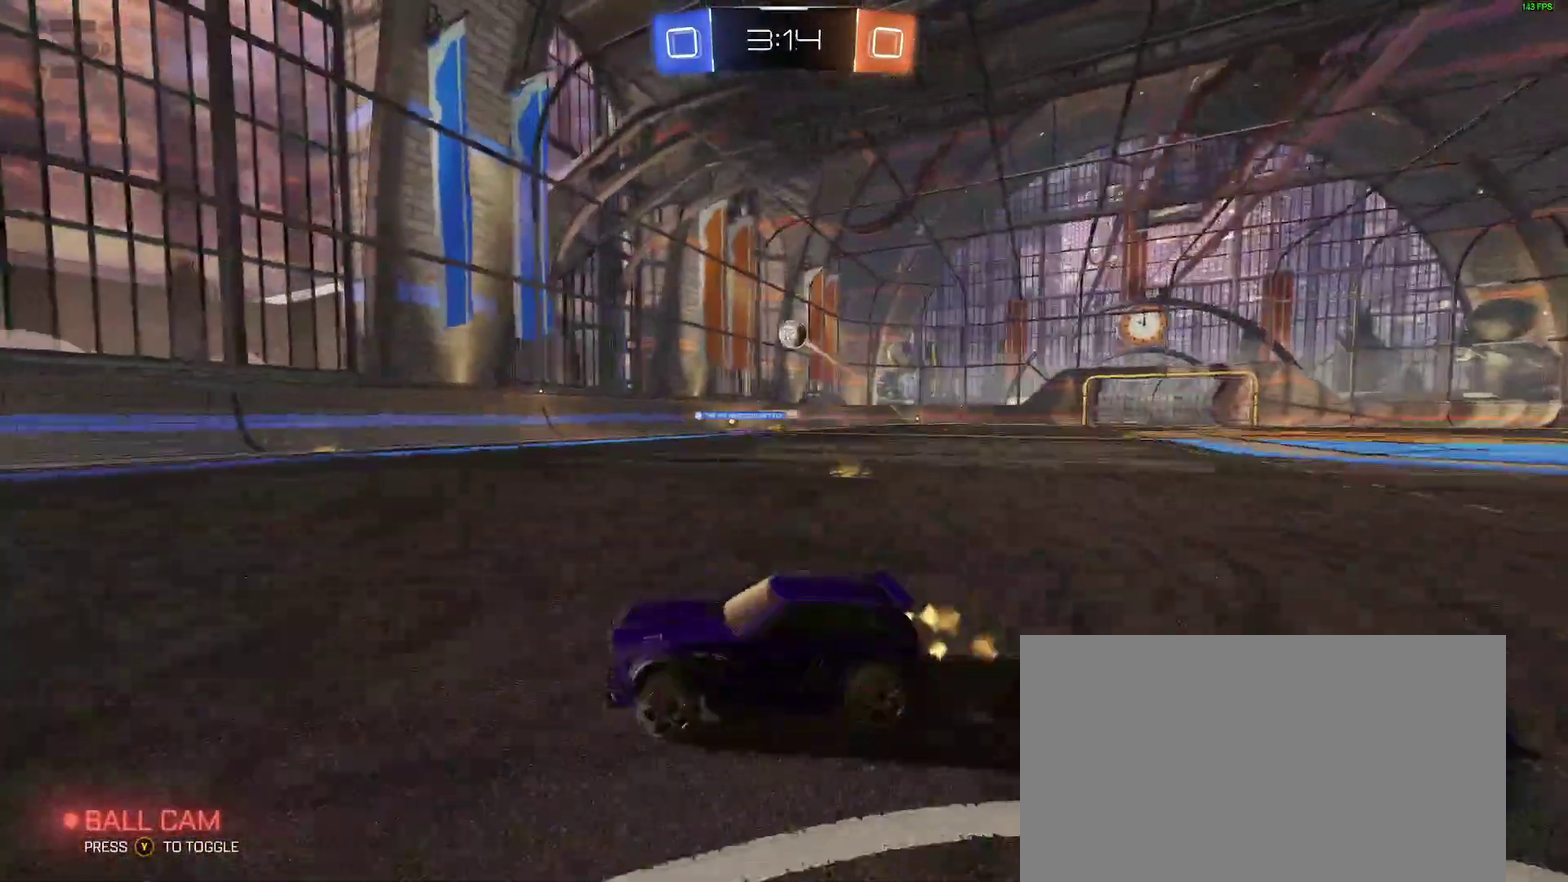
{"buttons": ["R2"], "left_stick": "down-left", "right_stick": "center", "events": [[150, "left_stick", "center"], [400, "left_stick", "down-left"]]}
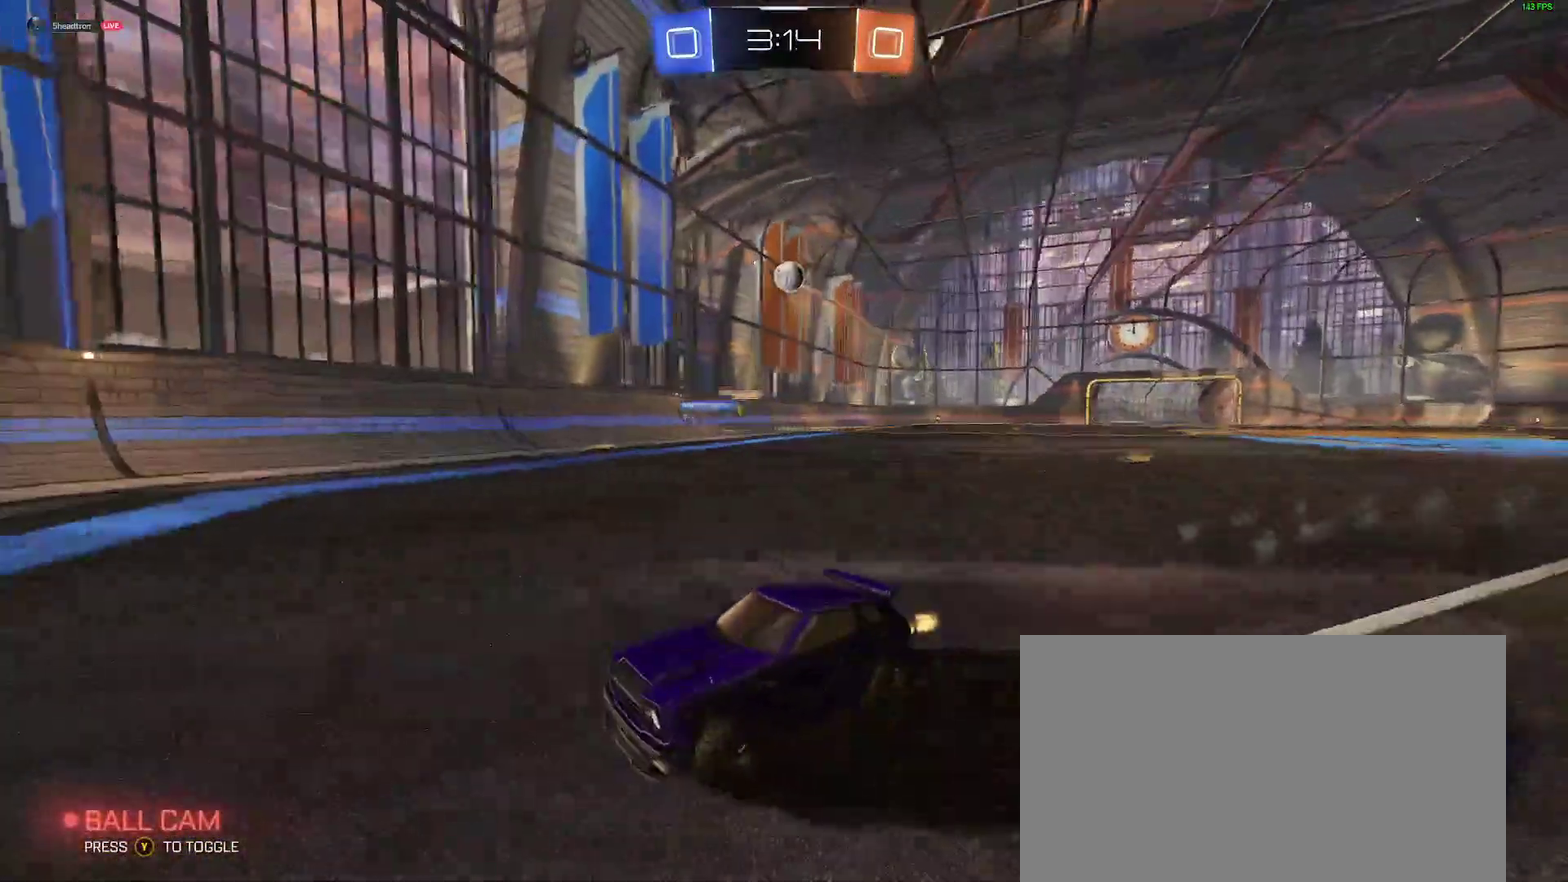
{"buttons": ["L2"], "left_stick": "down-left", "right_stick": "center", "events": [[50, "left_stick", "center"], [100, "left_stick", "down-left"], [383, "L2", "down"], [383, "R2", "up"]]}
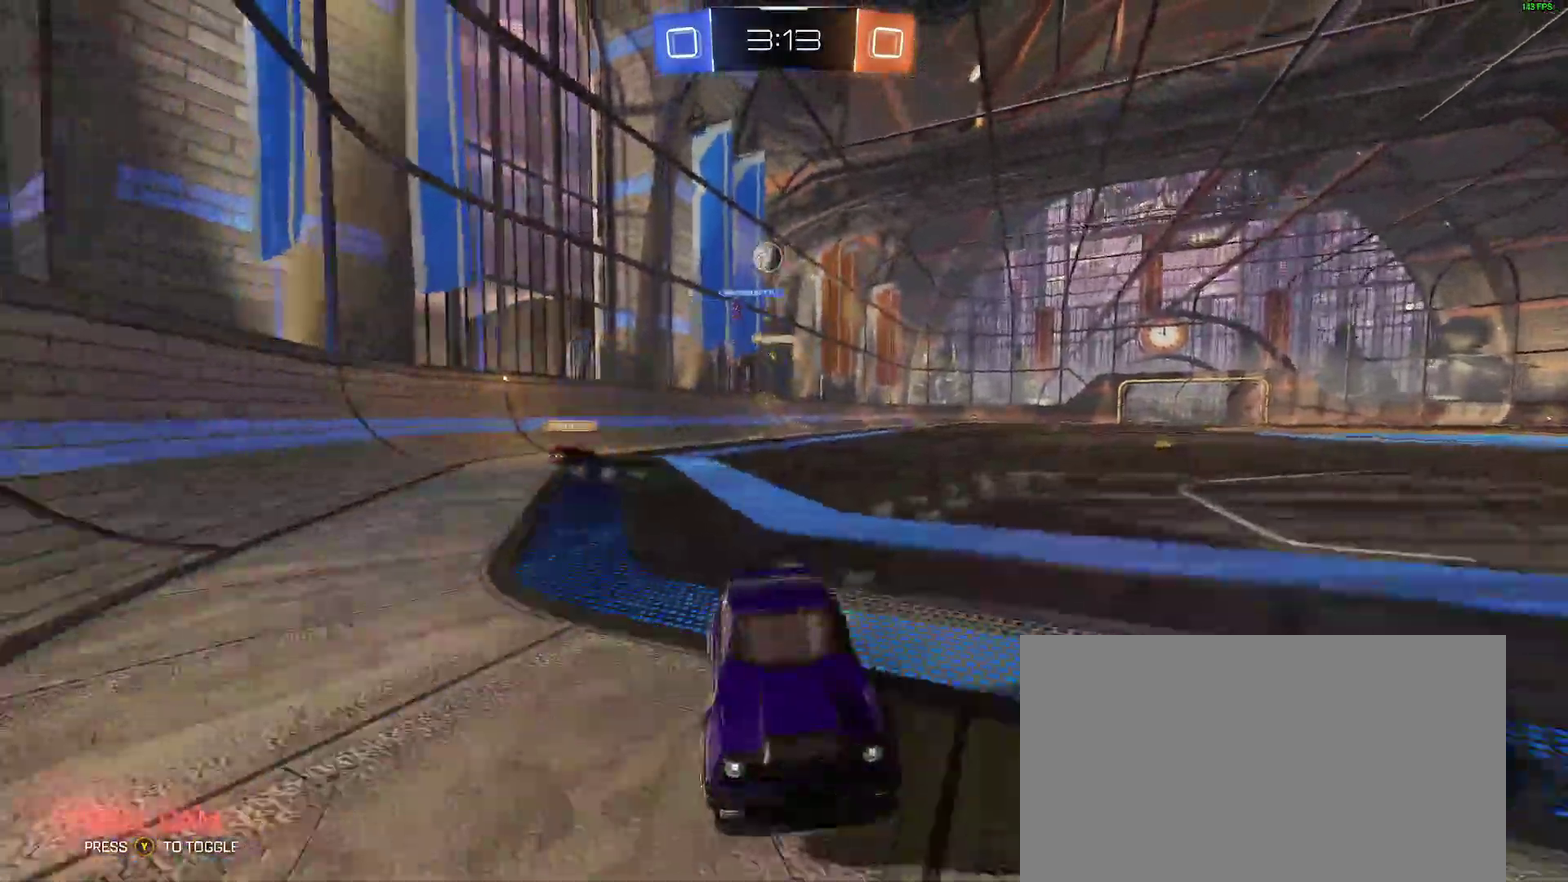
{"buttons": ["R2"], "left_stick": "right", "right_stick": "center", "events": [[67, "L2", "up"], [67, "R2", "down"], [250, "left_stick", "center"], [383, "left_stick", "right"]]}
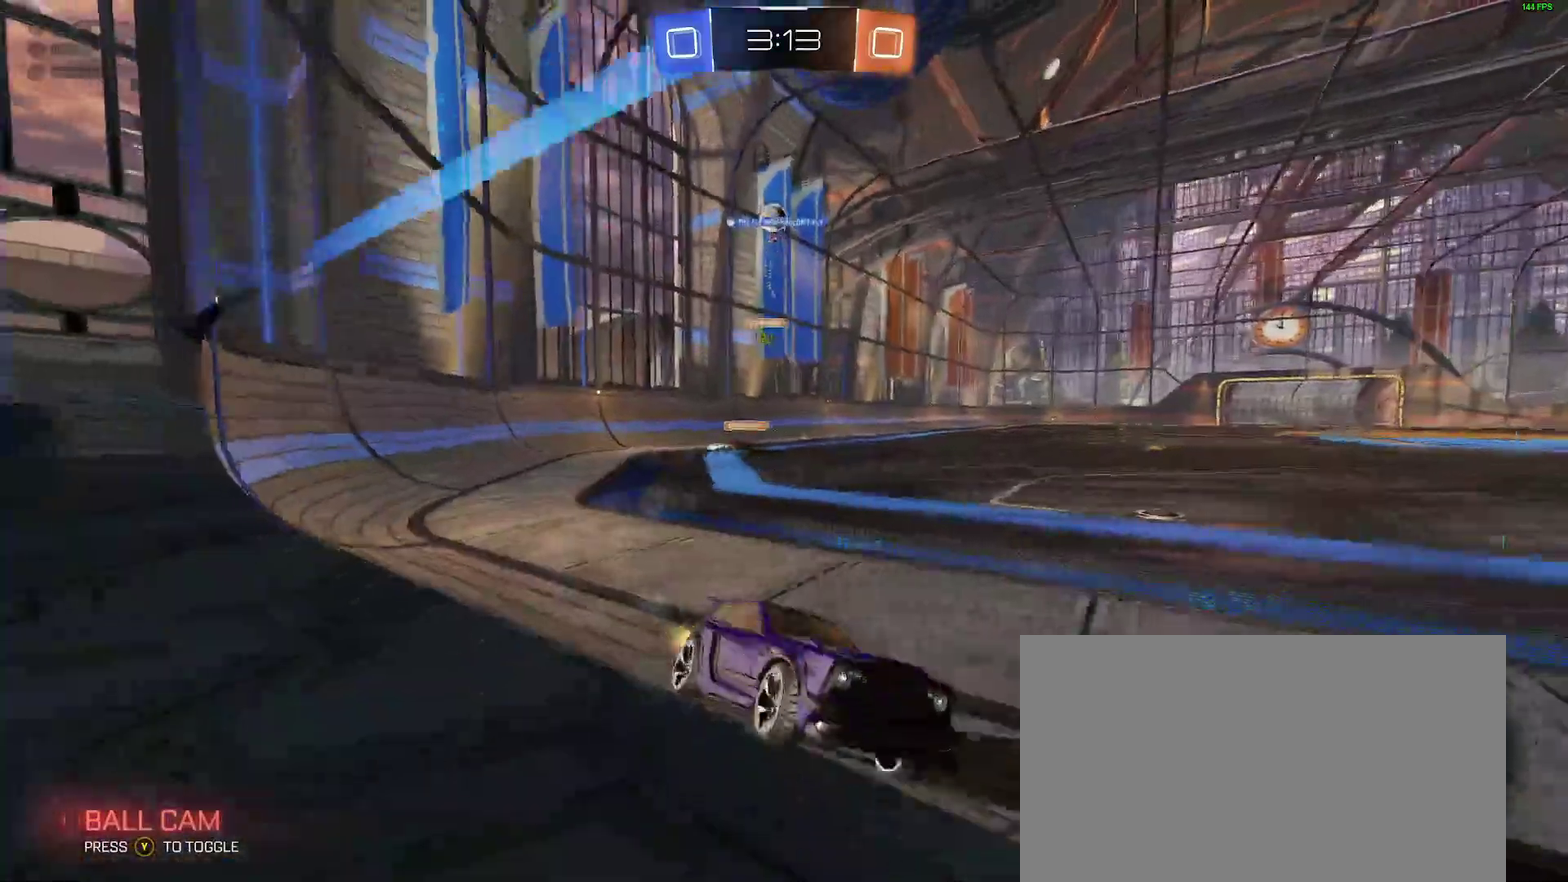
{"buttons": ["R2"], "left_stick": "right", "right_stick": "center", "events": [[17, "L2", "down"], [33, "R2", "up"], [167, "L2", "up"], [183, "R2", "down"]]}
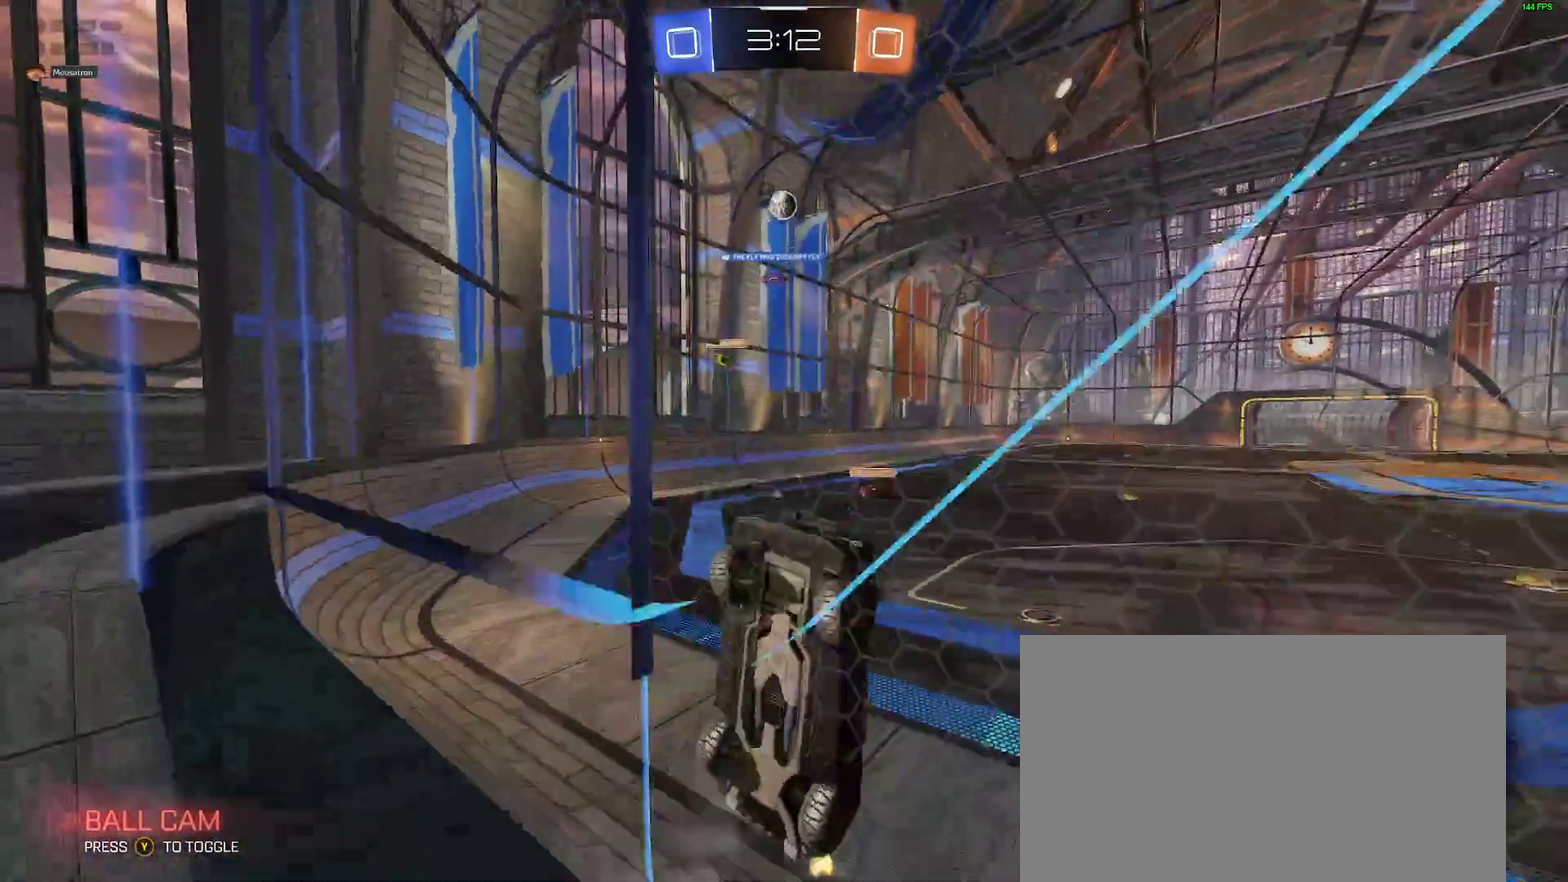
{"buttons": [], "left_stick": "center", "right_stick": "center", "events": [[67, "L2", "down"], [67, "R2", "up"], [150, "left_stick", "center"], [200, "L2", "up"], [217, "R2", "down"], [500, "R2", "up"]]}
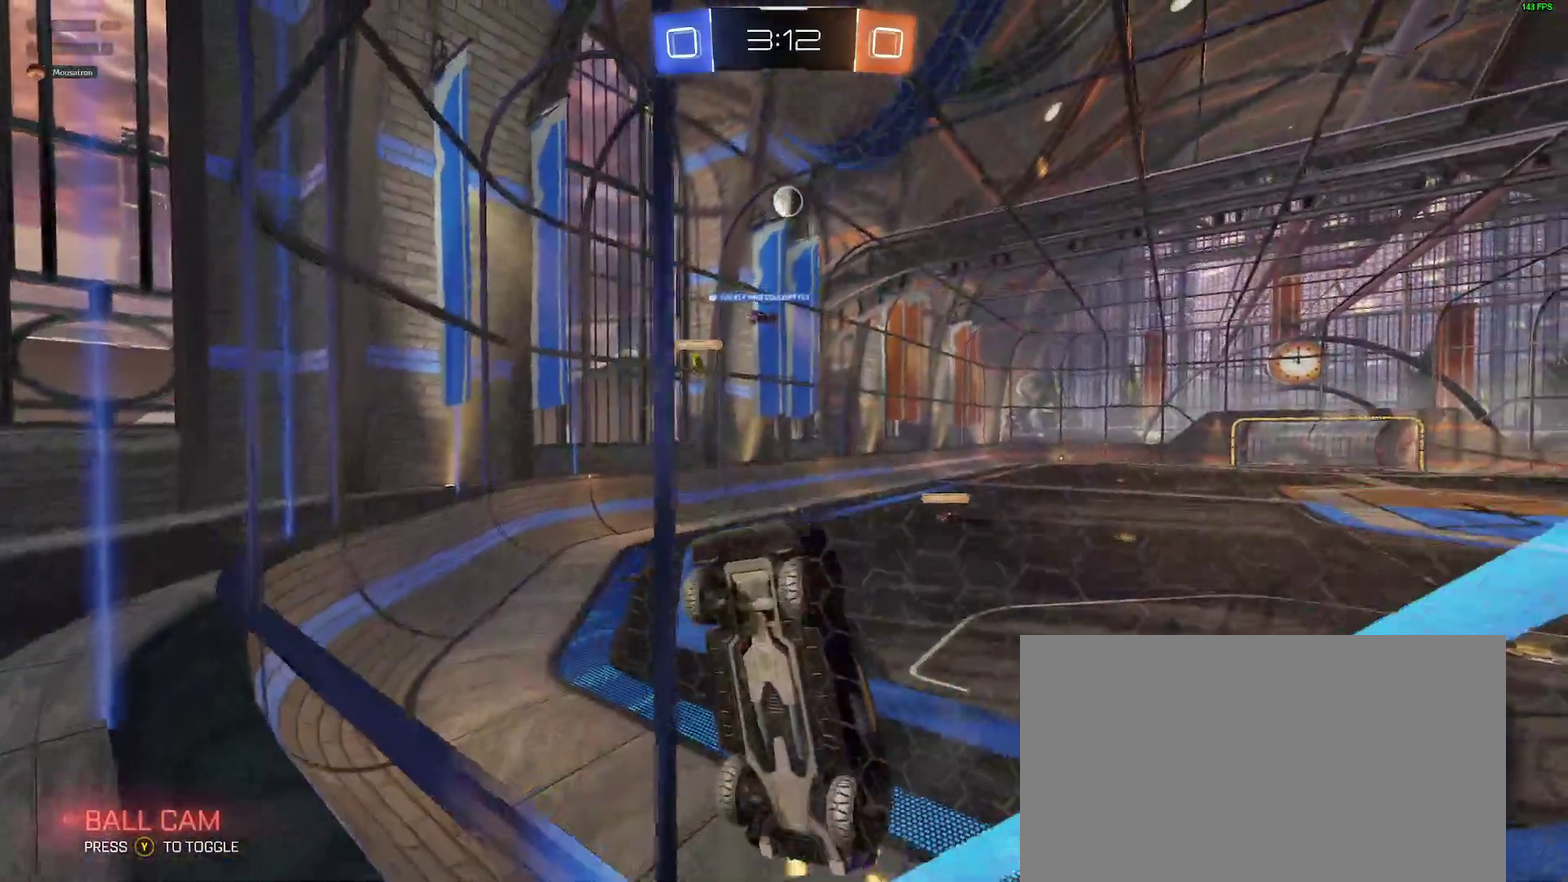
{"buttons": ["R2"], "left_stick": "down-left", "right_stick": "center", "events": [[50, "L2", "down"], [100, "left_stick", "left"], [133, "R2", "down"], [150, "L2", "up"], [383, "left_stick", "down-left"]]}
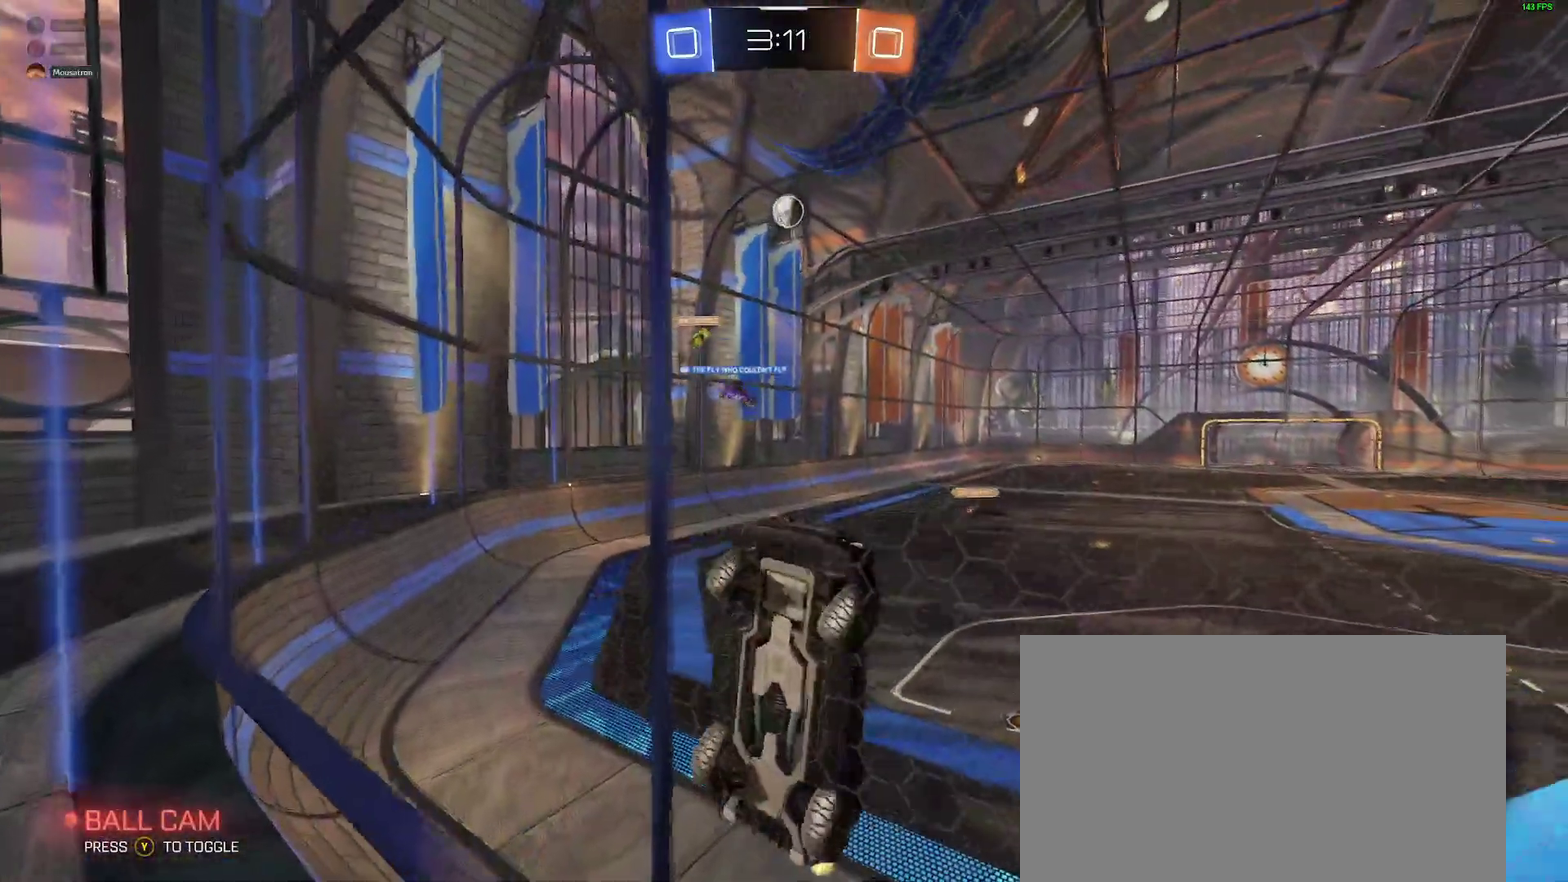
{"buttons": ["R2"], "left_stick": "down-left", "right_stick": "center", "events": [[33, "left_stick", "left"], [233, "left_stick", "down-left"]]}
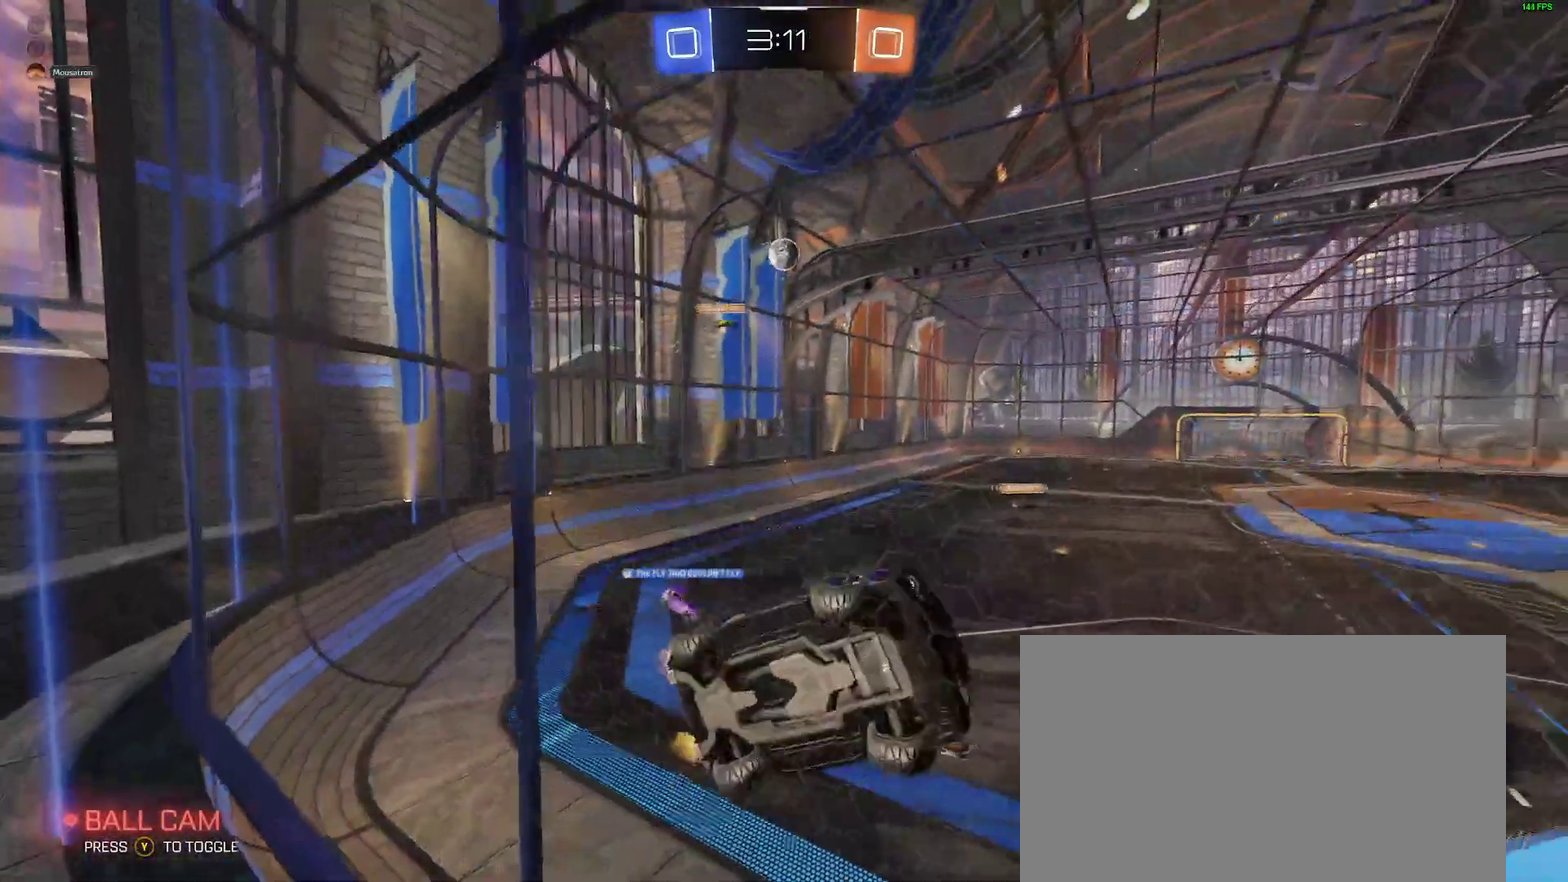
{"buttons": ["R2"], "left_stick": "down-left", "right_stick": "center", "events": [[217, "L2", "down"], [217, "R2", "up"], [317, "L2", "up"], [333, "R2", "down"]]}
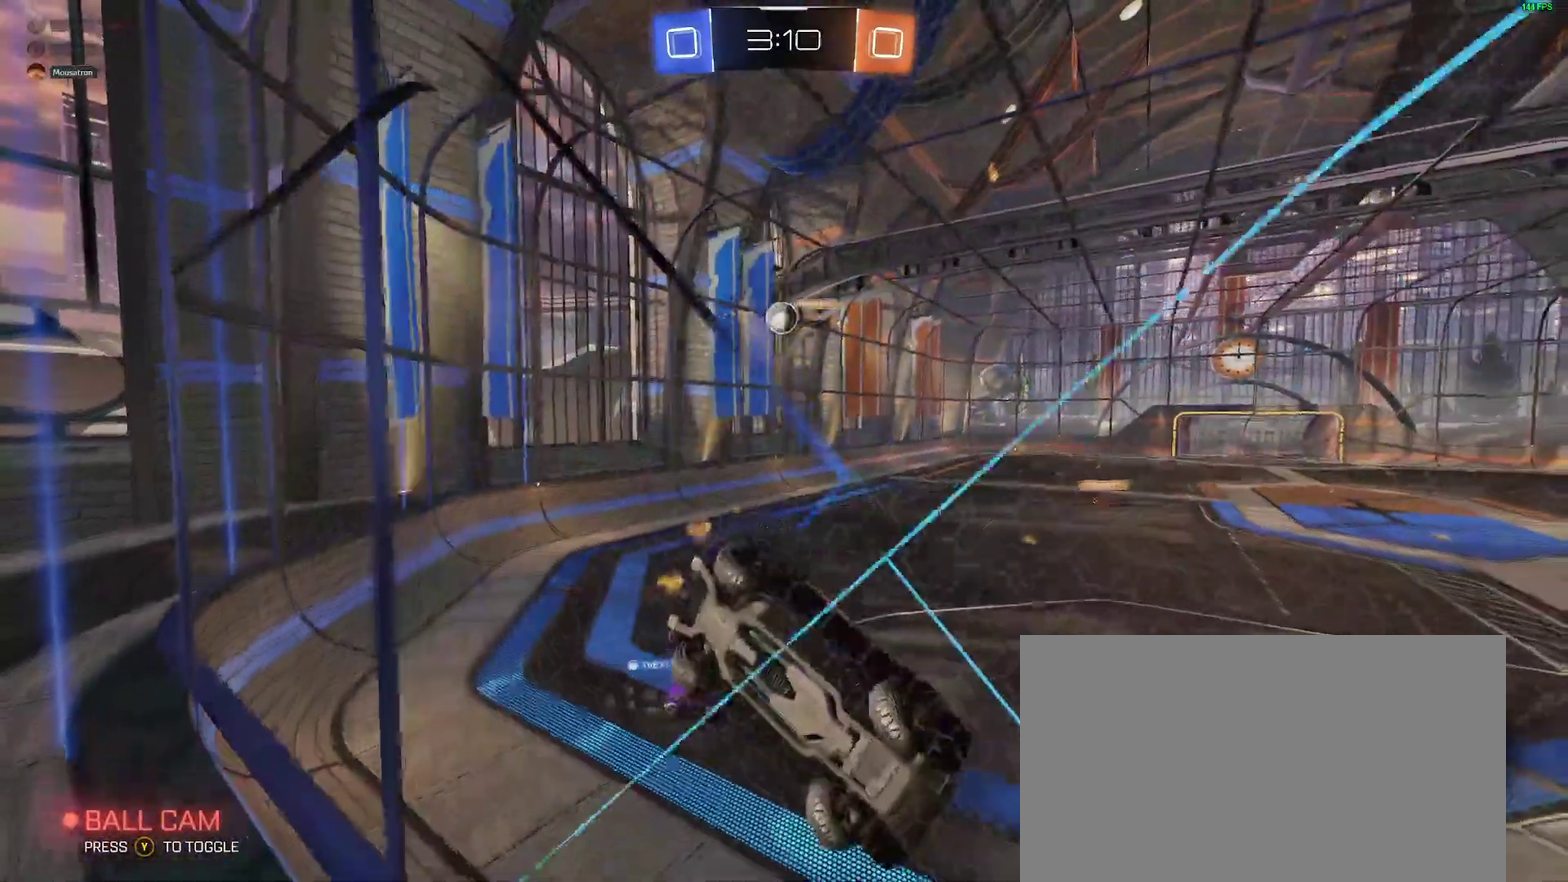
{"buttons": ["R2"], "left_stick": "down-left", "right_stick": "center", "events": []}
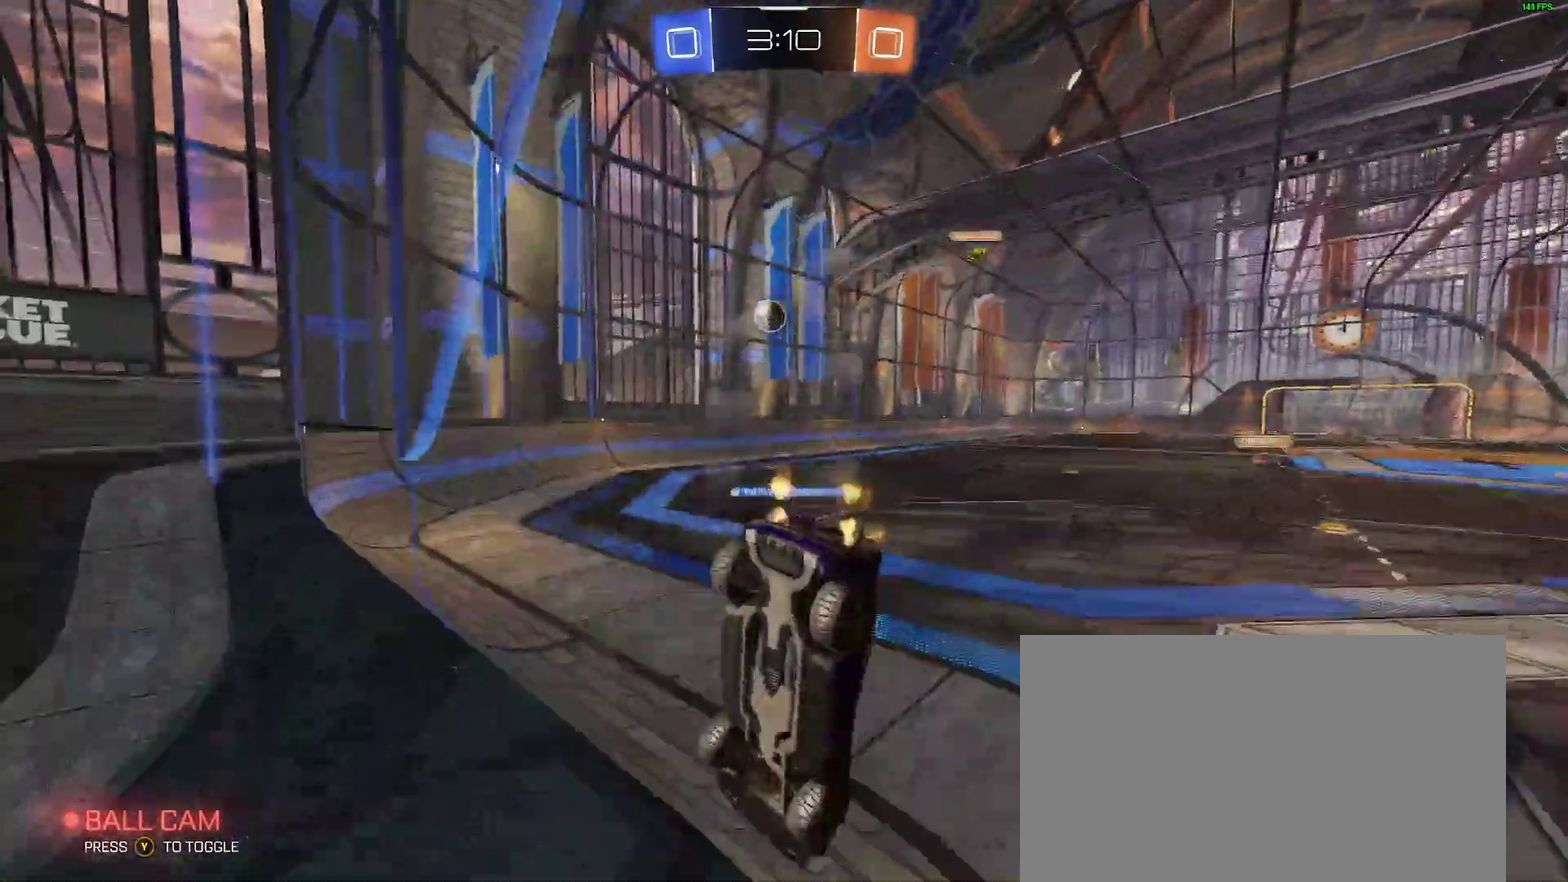
{"buttons": ["R2"], "left_stick": "down-left", "right_stick": "center", "events": []}
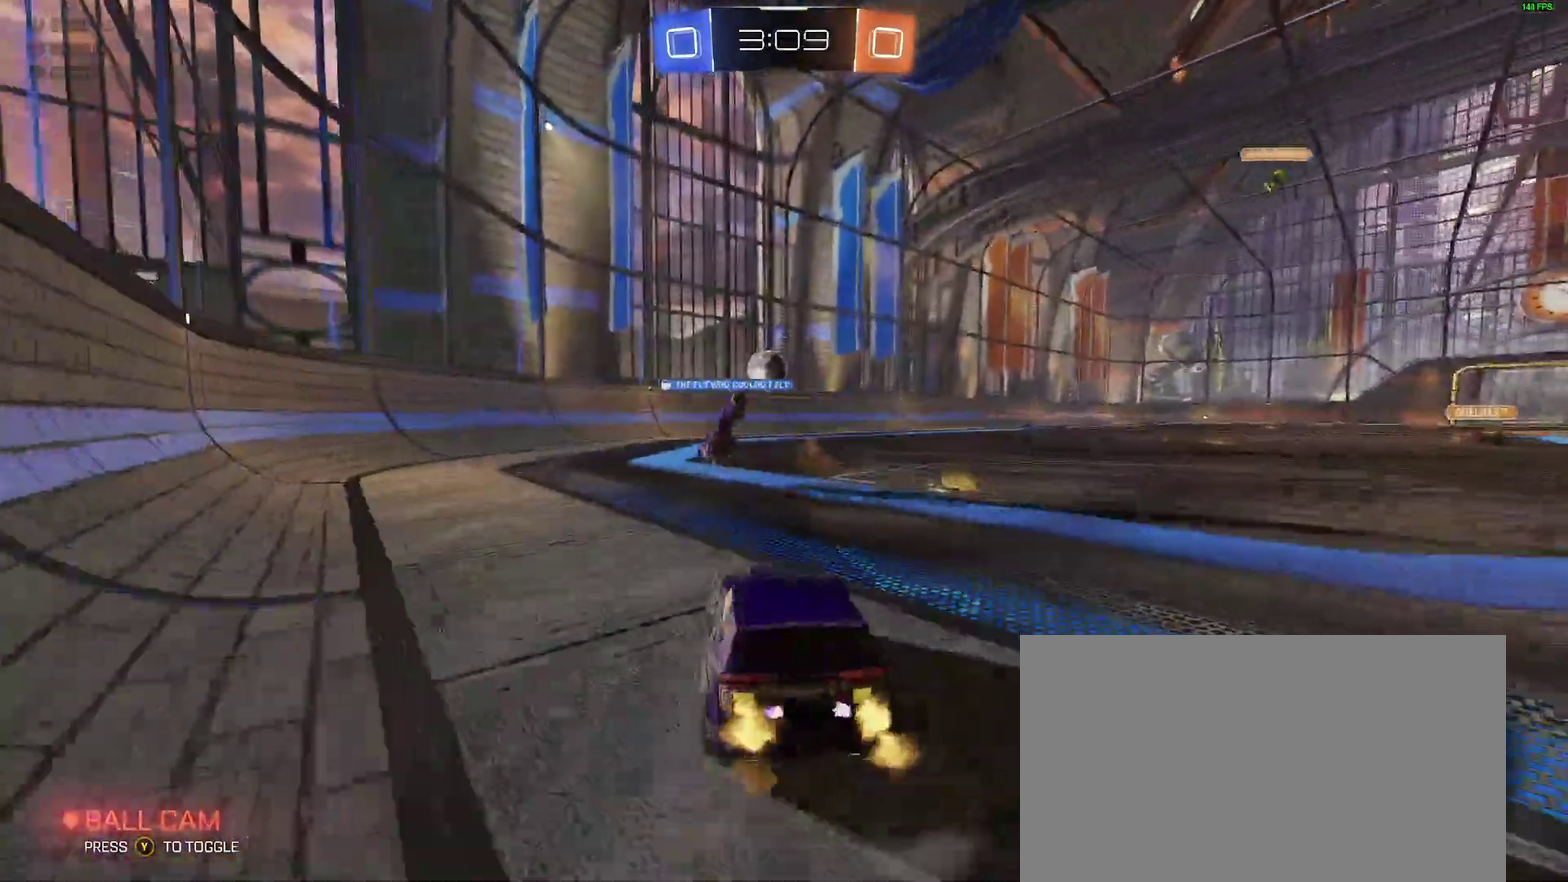
{"buttons": ["L2"], "left_stick": "left", "right_stick": "center", "events": [[217, "R2", "up"], [250, "left_stick", "center"], [300, "left_stick", "right"], [433, "left_stick", "center"], [483, "L2", "down"], [500, "left_stick", "left"]]}
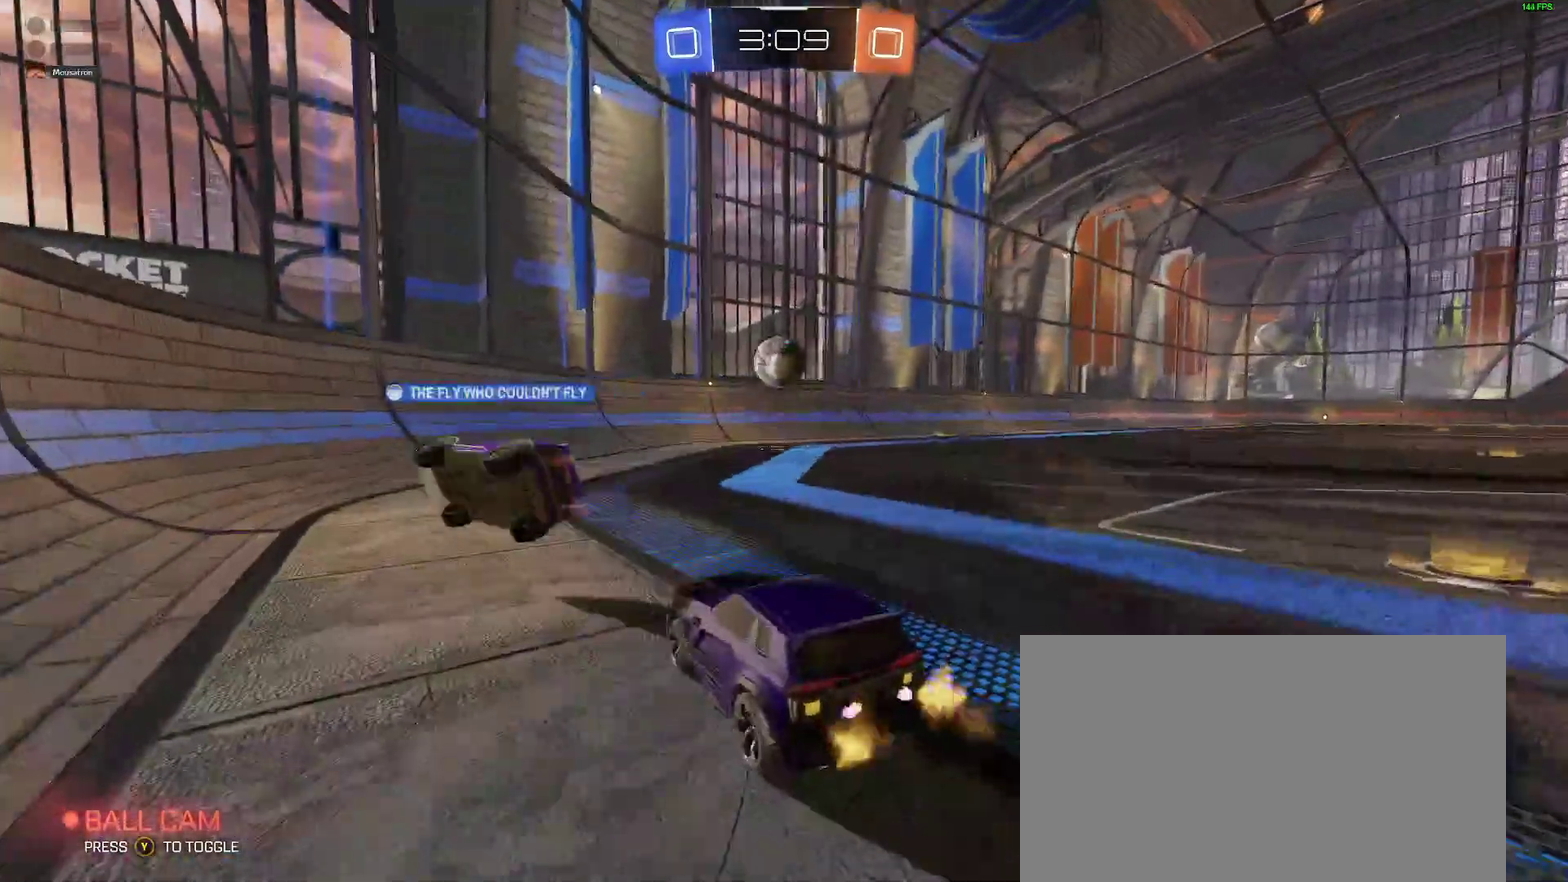
{"buttons": ["L2"], "left_stick": "left", "right_stick": "center", "events": [[167, "left_stick", "down-left"], [233, "left_stick", "left"]]}